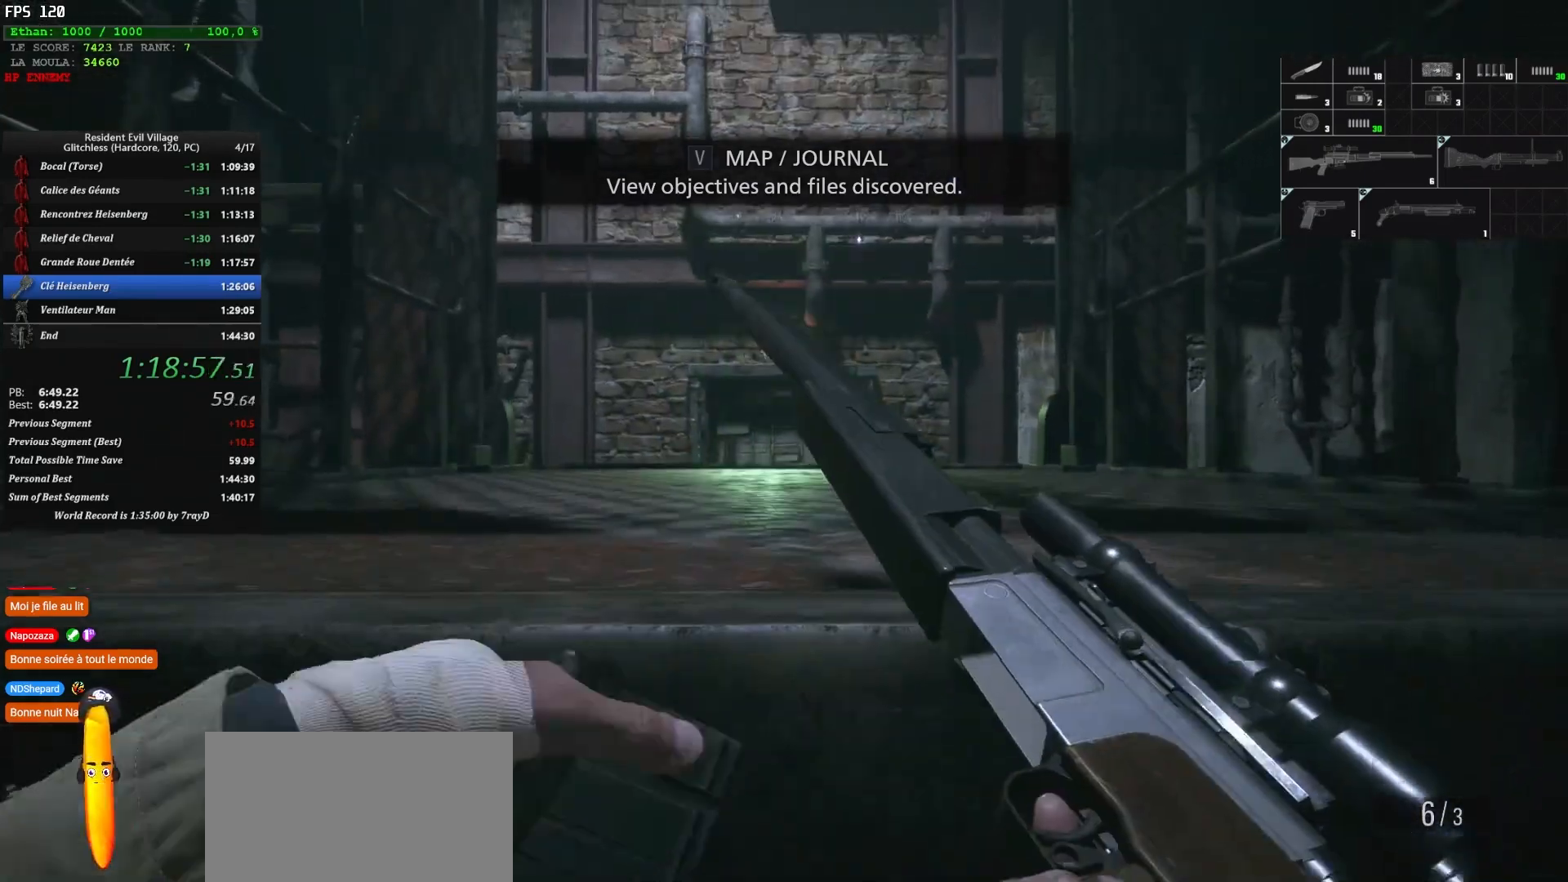
Gameplay with keyboard and mouse; each line is a JSON object with the keys and mouse buttons held at the frame after it. "events" lists presses ("down") and releases ("up") of "1", "2", "3", "4", "5", "a", "alt", "c", "caps_lock", "ctrl", "d", "e", "escape", "f", "g", "q", "r", "s", "shift", "space", "t", "tab", "v", "w", "x", "z" and "mouse_wheel" between this image and that frame as [ms after this image, input, new state], when the widget could be followed in between. "mouse_wheel" = the "wheel" button of the "mouse" list. No other keys are recorded. "wheel" means that the mouse wheel is clicked or scrolled. Not read: mouse_move.
{"keys": ["z"], "mouse": [], "events": []}
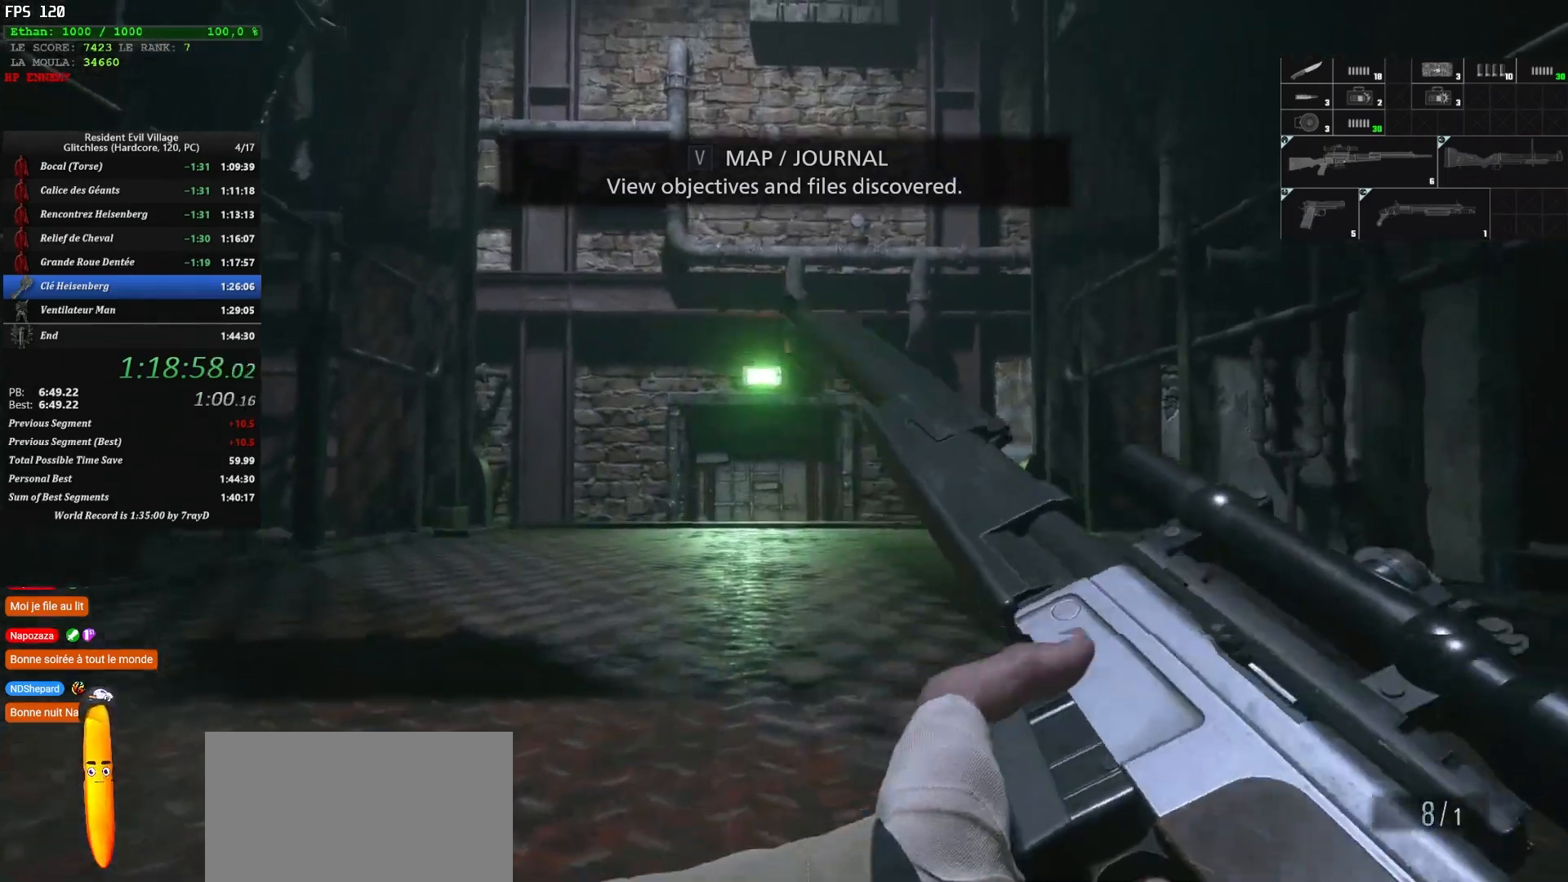
{"keys": ["z"], "mouse": [], "events": [[250, "2", "down"], [317, "2", "up"]]}
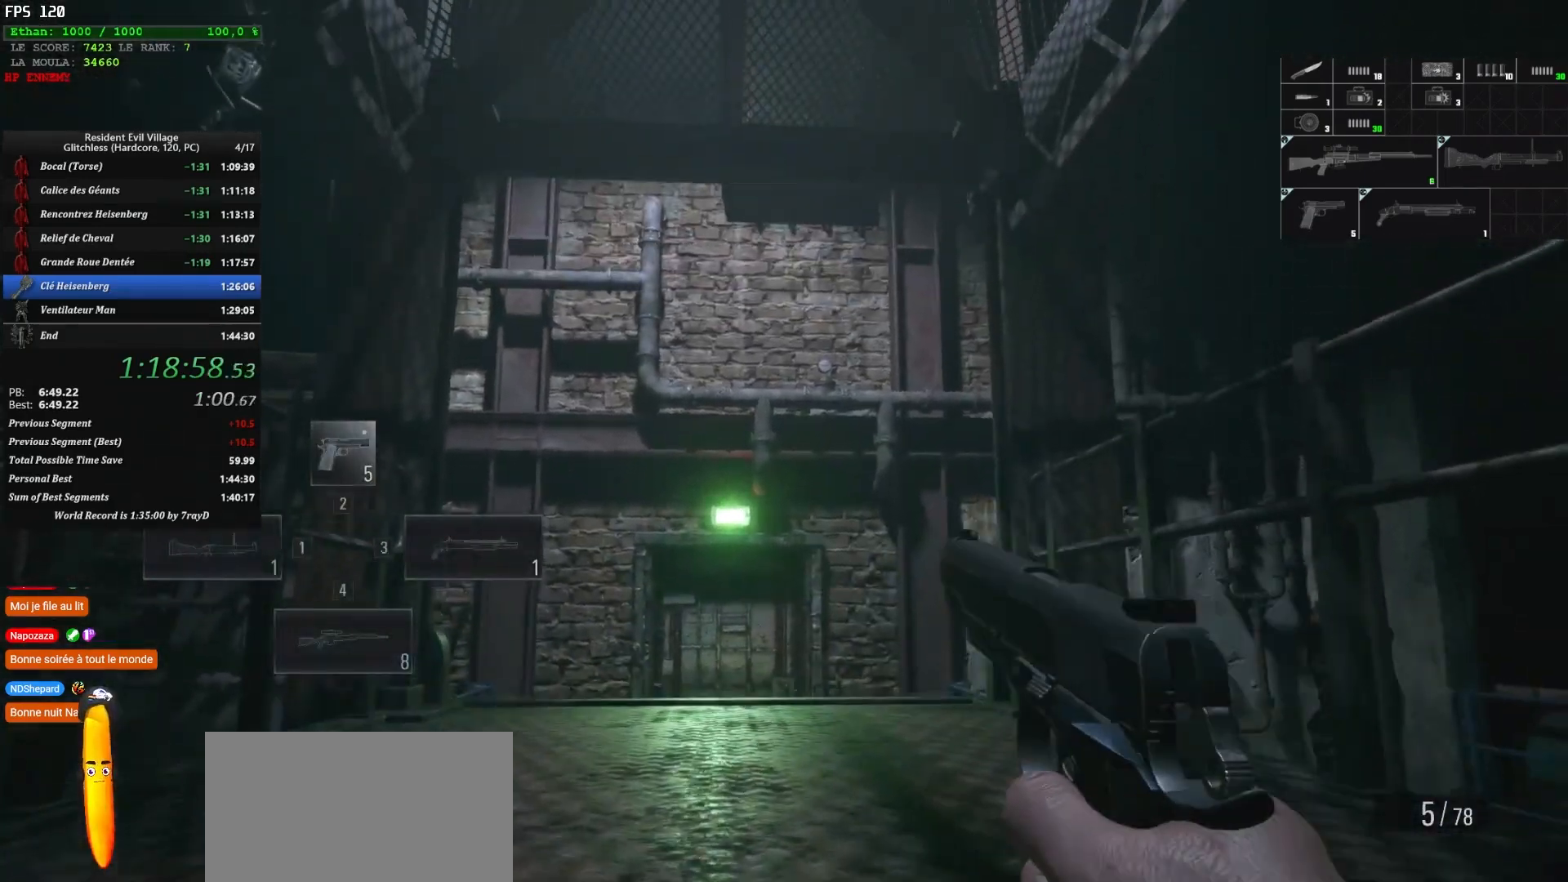
{"keys": ["z"], "mouse": [], "events": []}
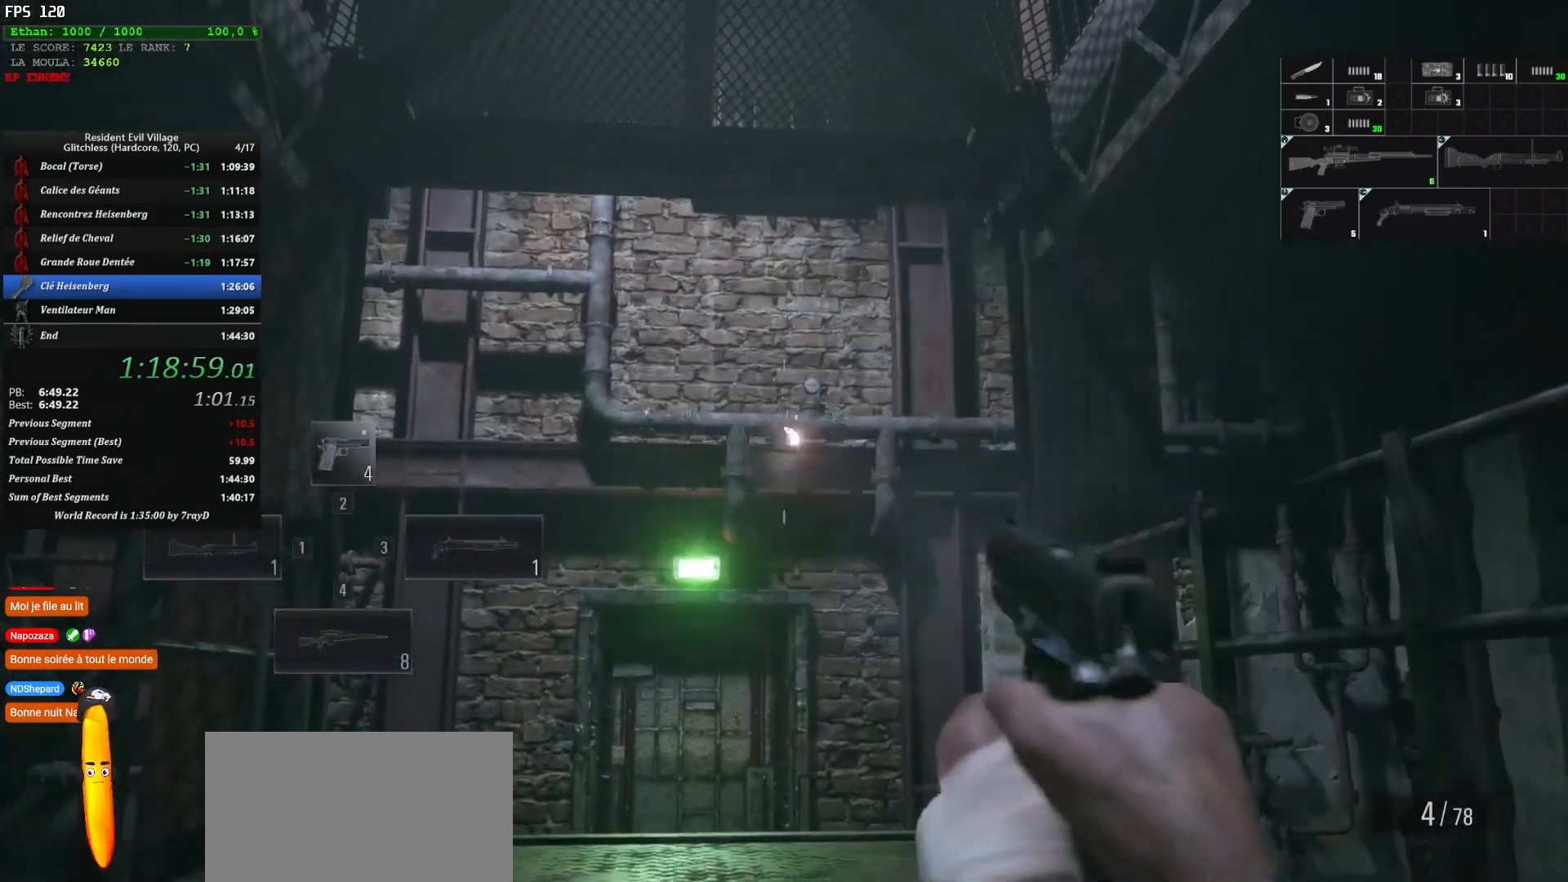
{"keys": ["shift", "z"], "mouse": [], "events": [[350, "shift", "down"]]}
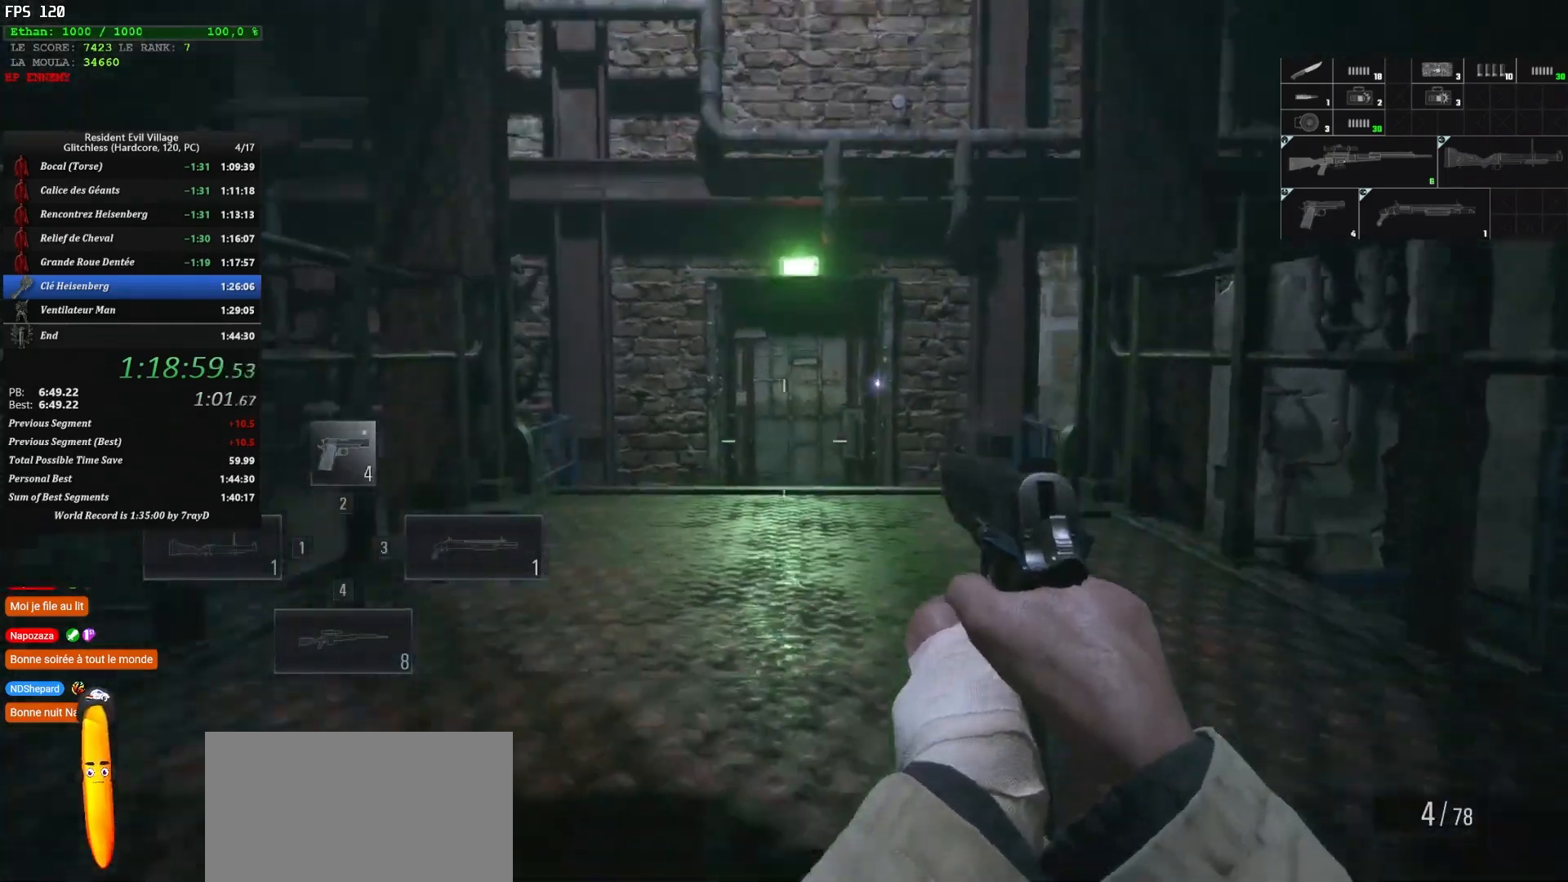
{"keys": ["shift", "z"], "mouse": [], "events": []}
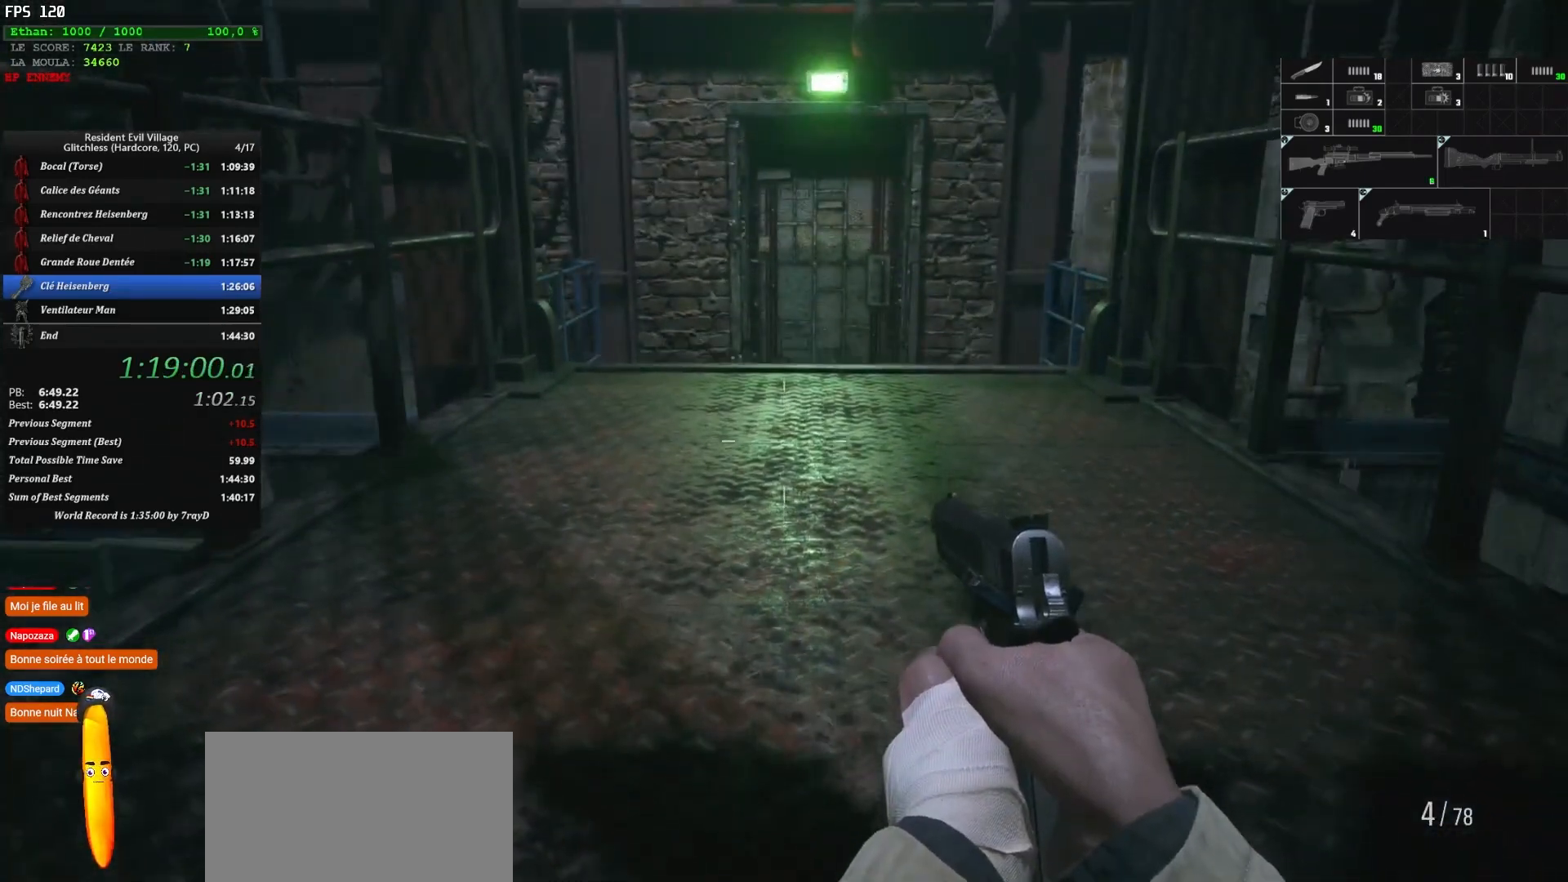
{"keys": ["shift", "z"], "mouse": [], "events": []}
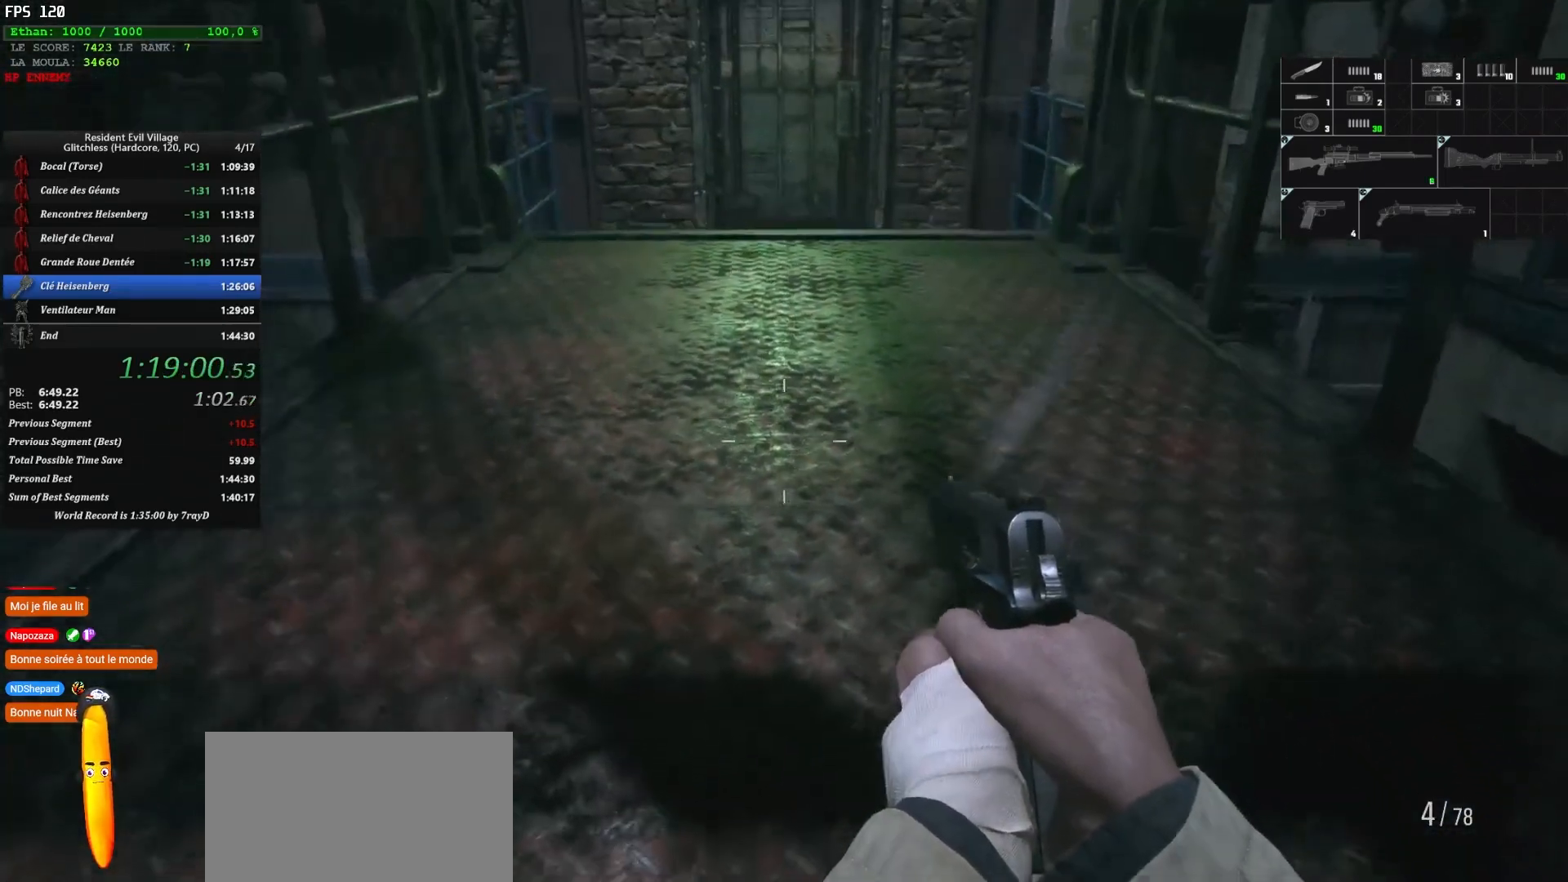
{"keys": ["shift", "z"], "mouse": [], "events": []}
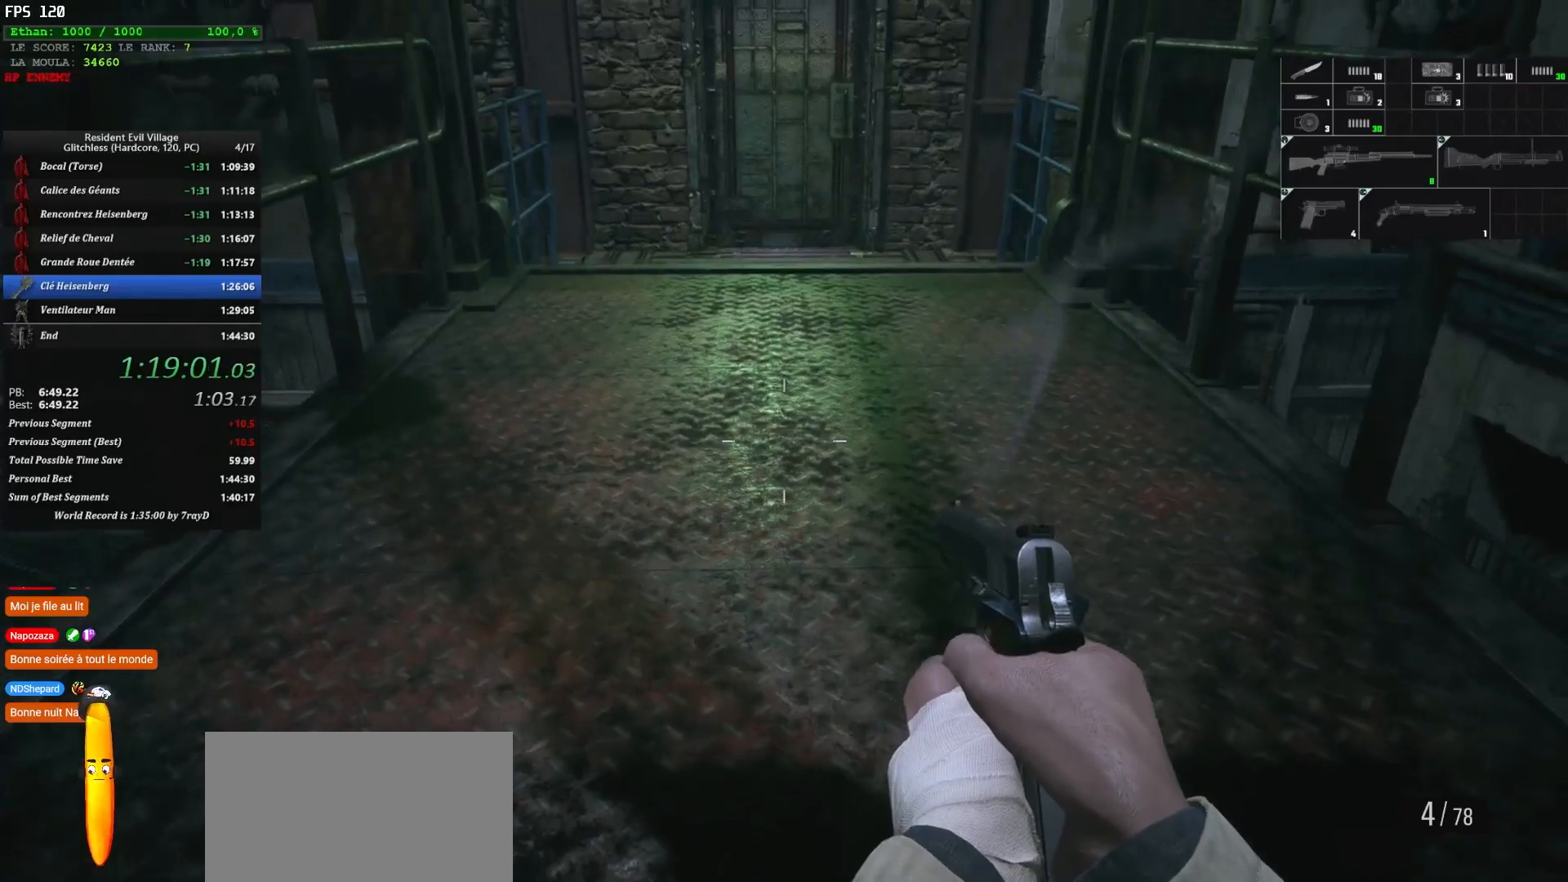
{"keys": ["shift", "z"], "mouse": [], "events": []}
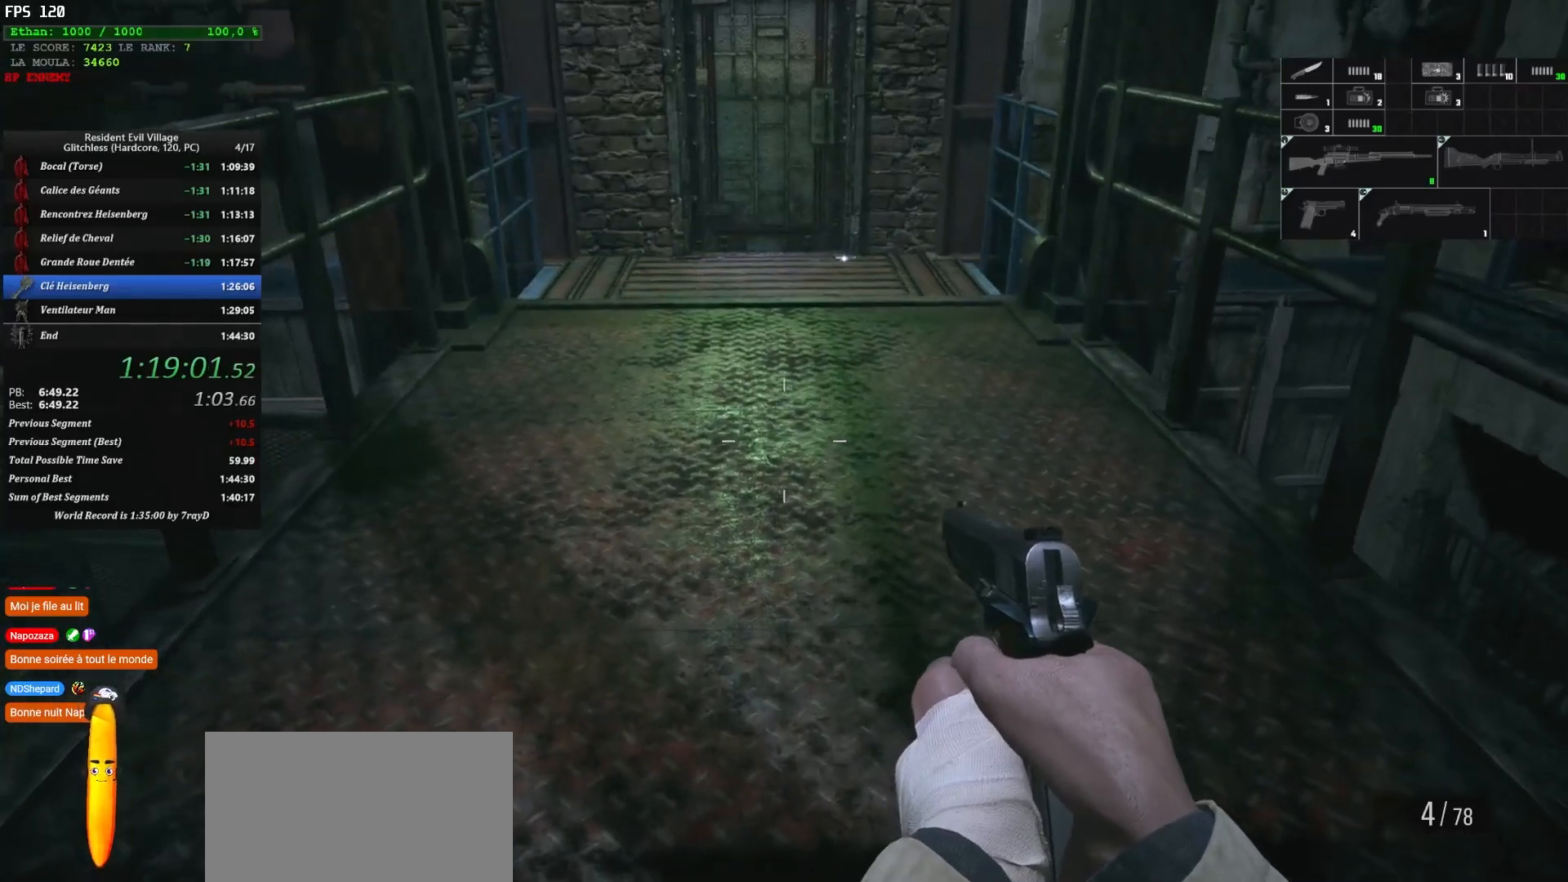
{"keys": ["shift", "z"], "mouse": [], "events": []}
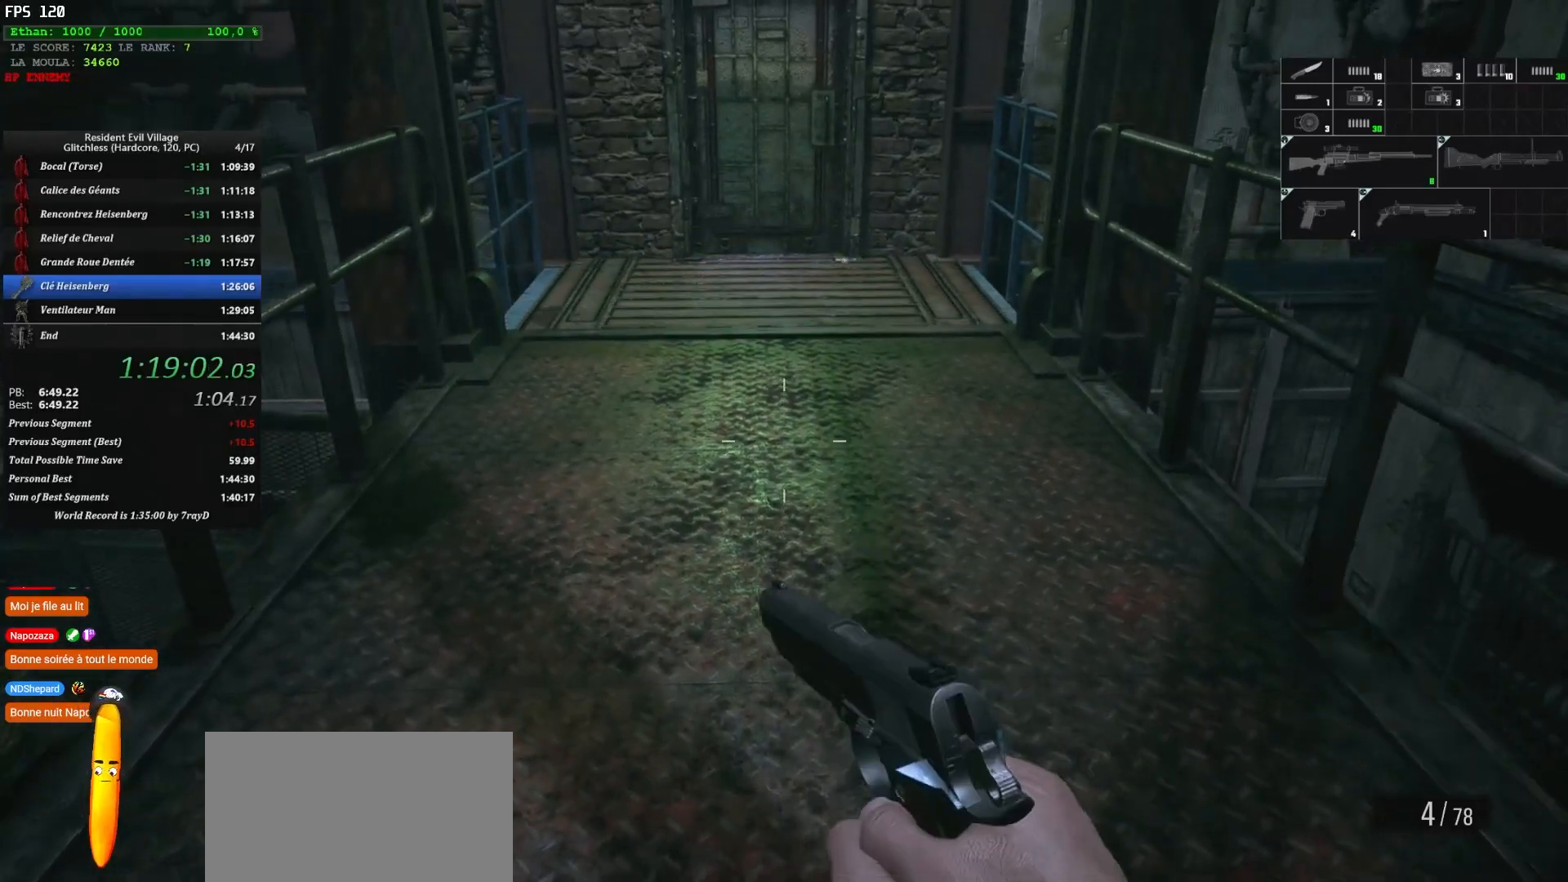
{"keys": ["shift", "z"], "mouse": [], "events": []}
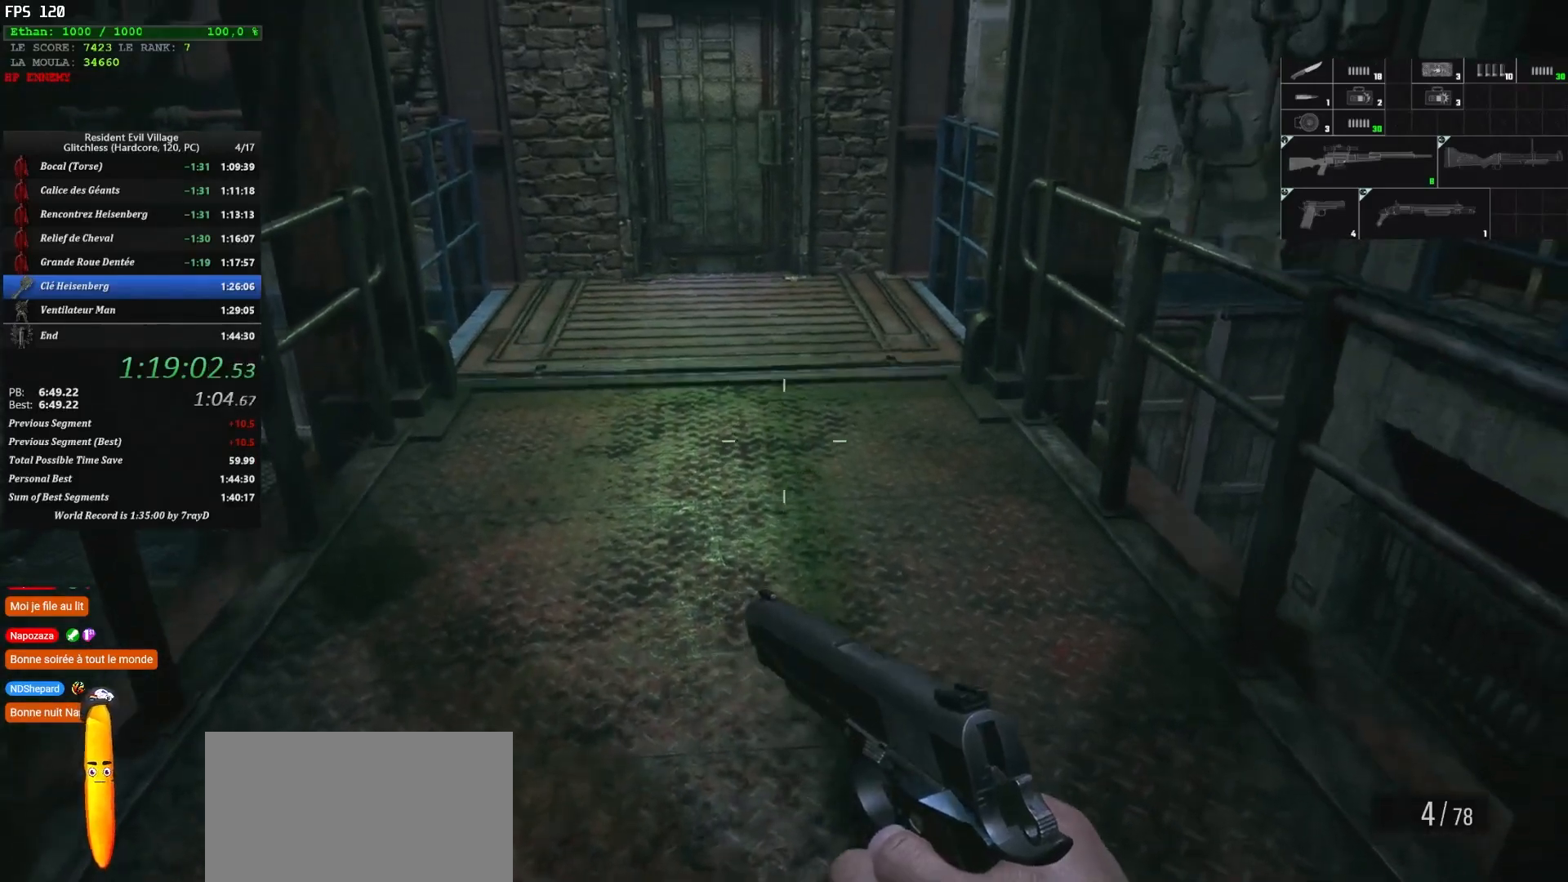
{"keys": ["shift", "z"], "mouse": [], "events": []}
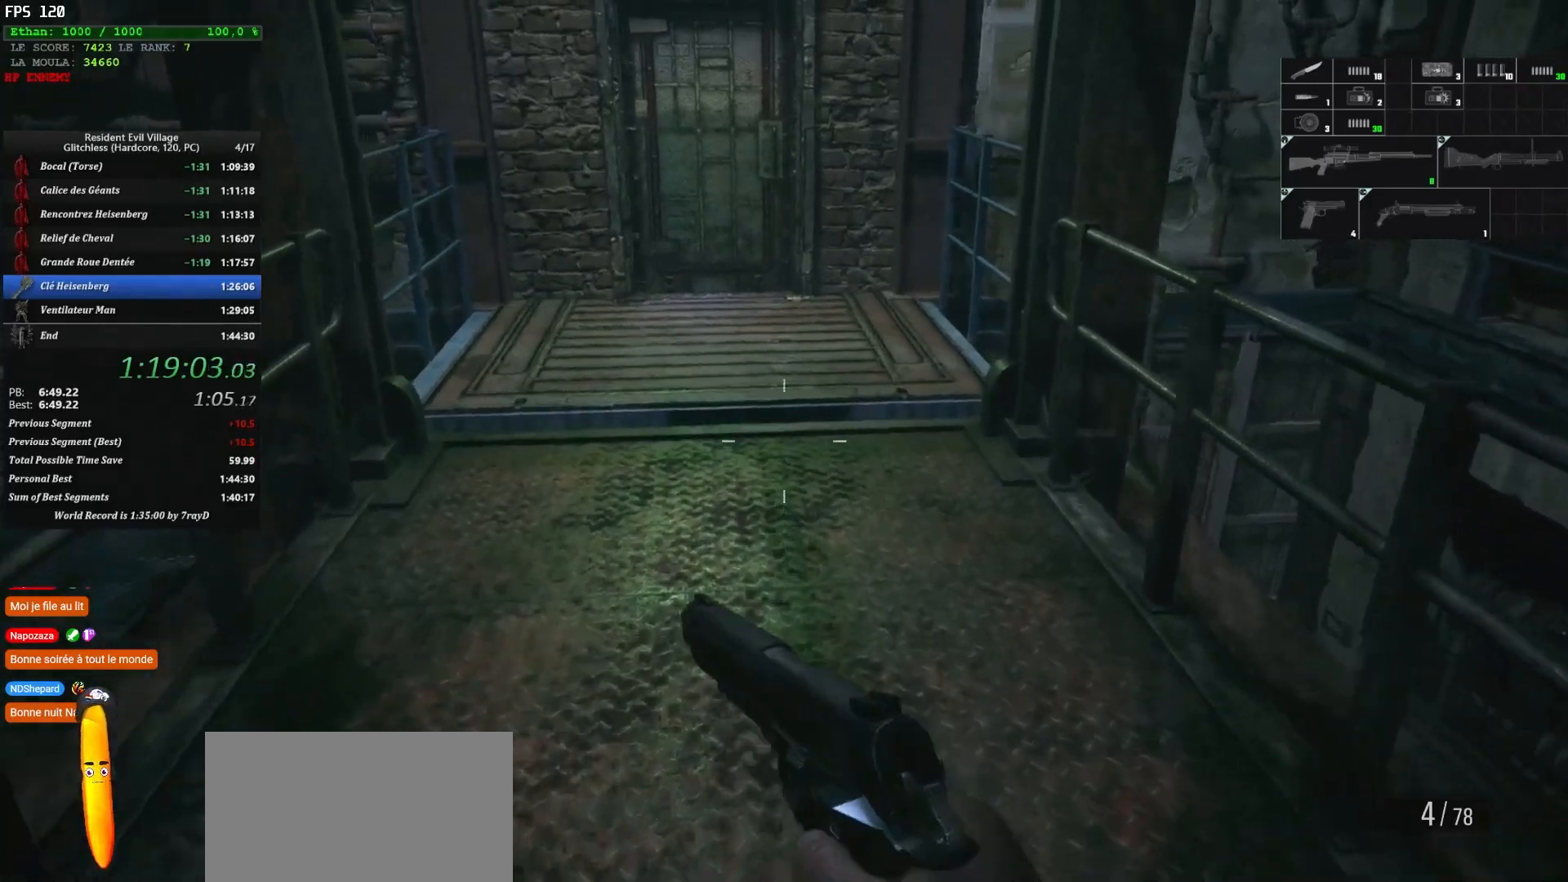
{"keys": ["shift", "z"], "mouse": [], "events": []}
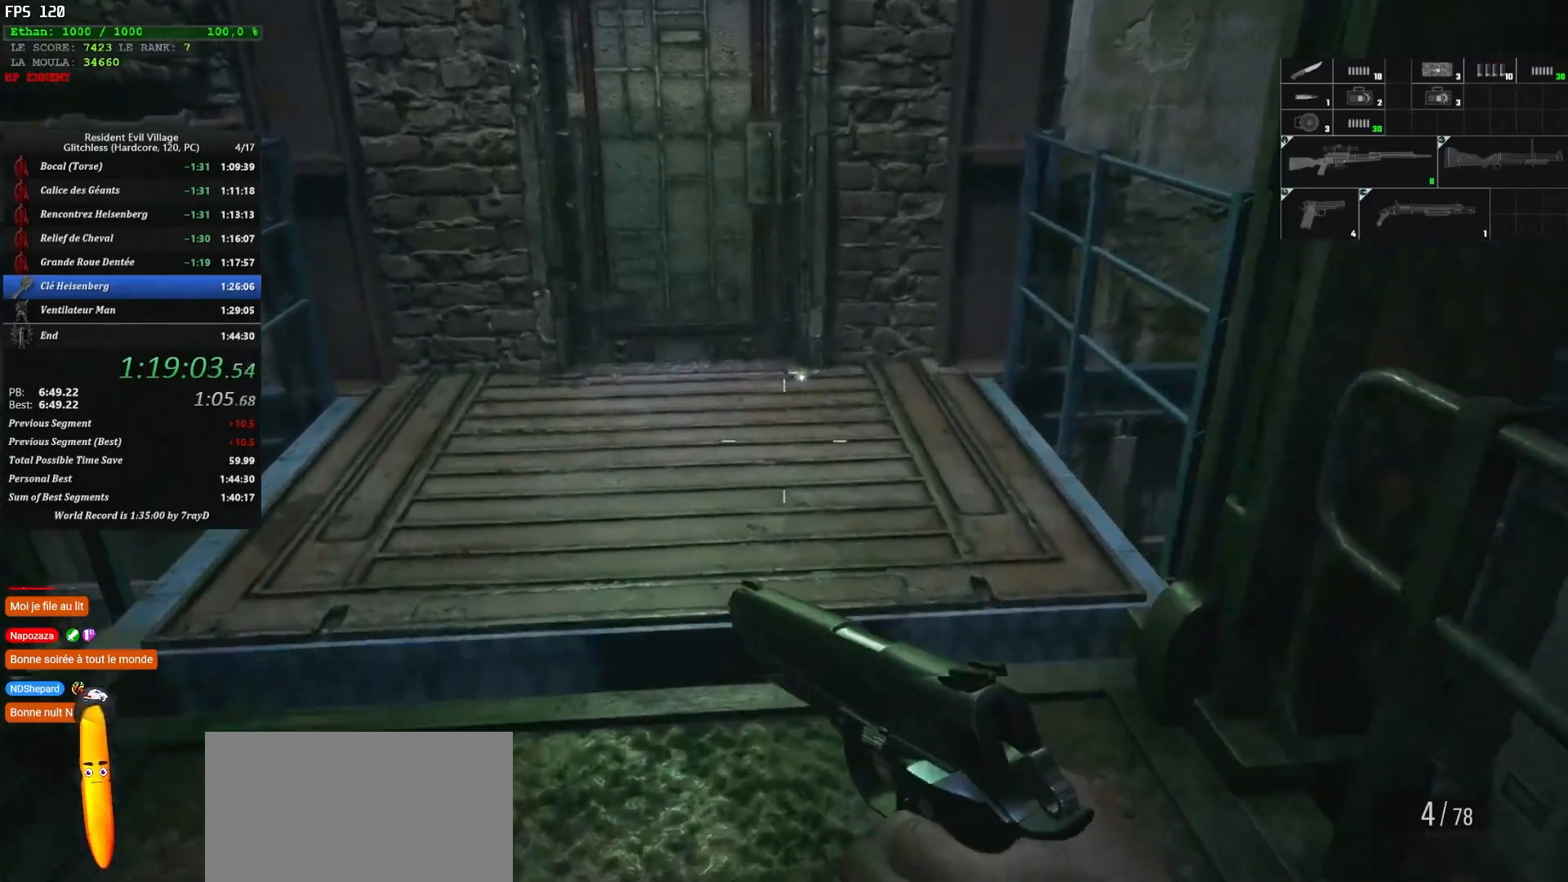
{"keys": ["shift", "z"], "mouse": [], "events": []}
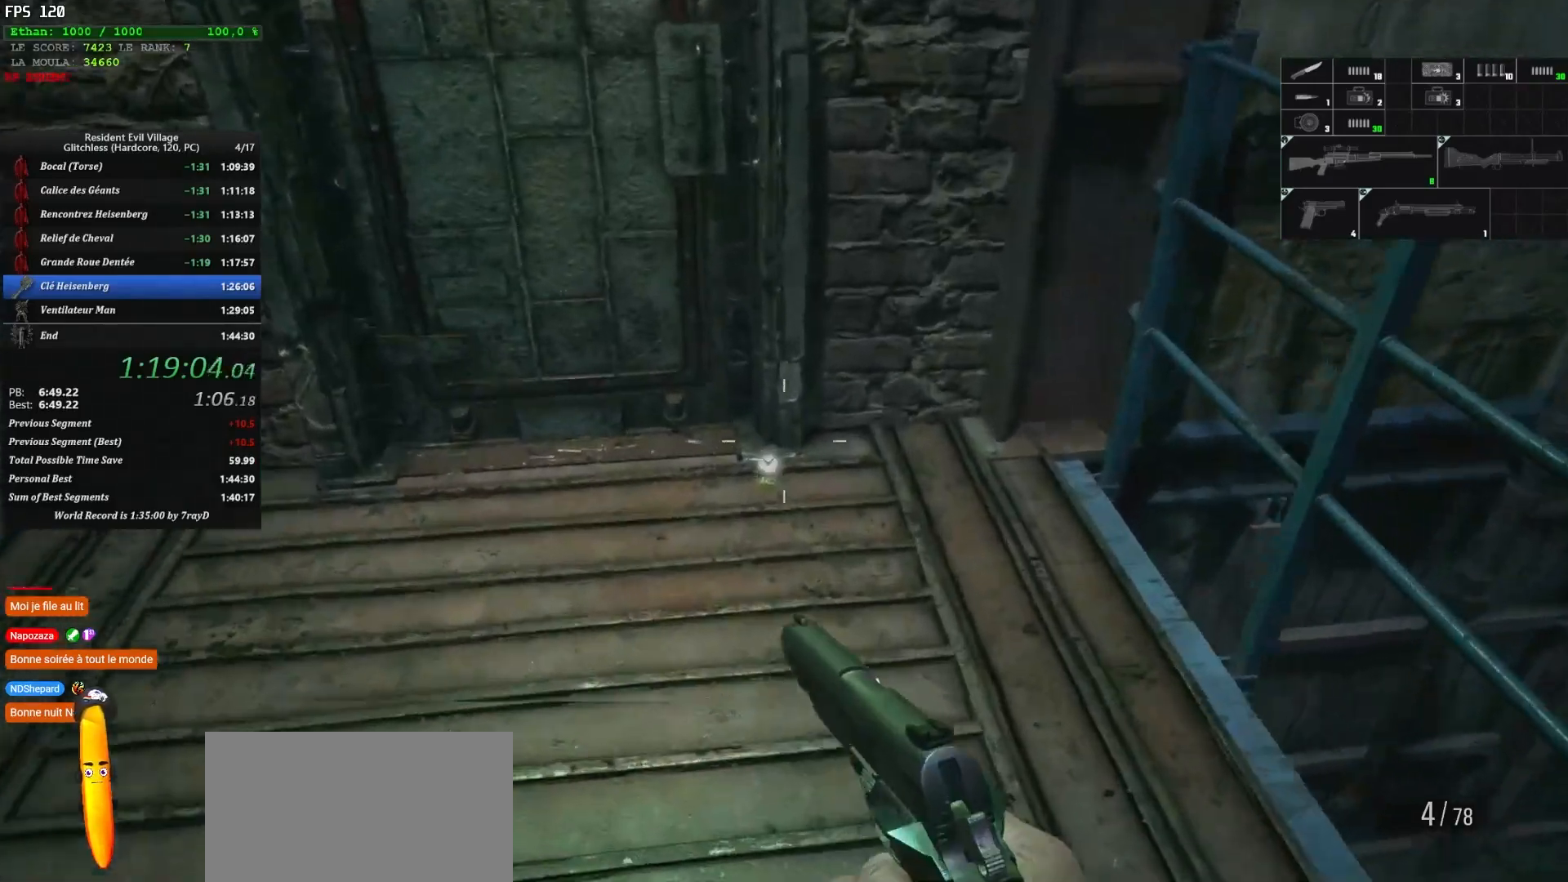
{"keys": ["q", "shift", "z"], "mouse": [], "events": [[300, "q", "down"]]}
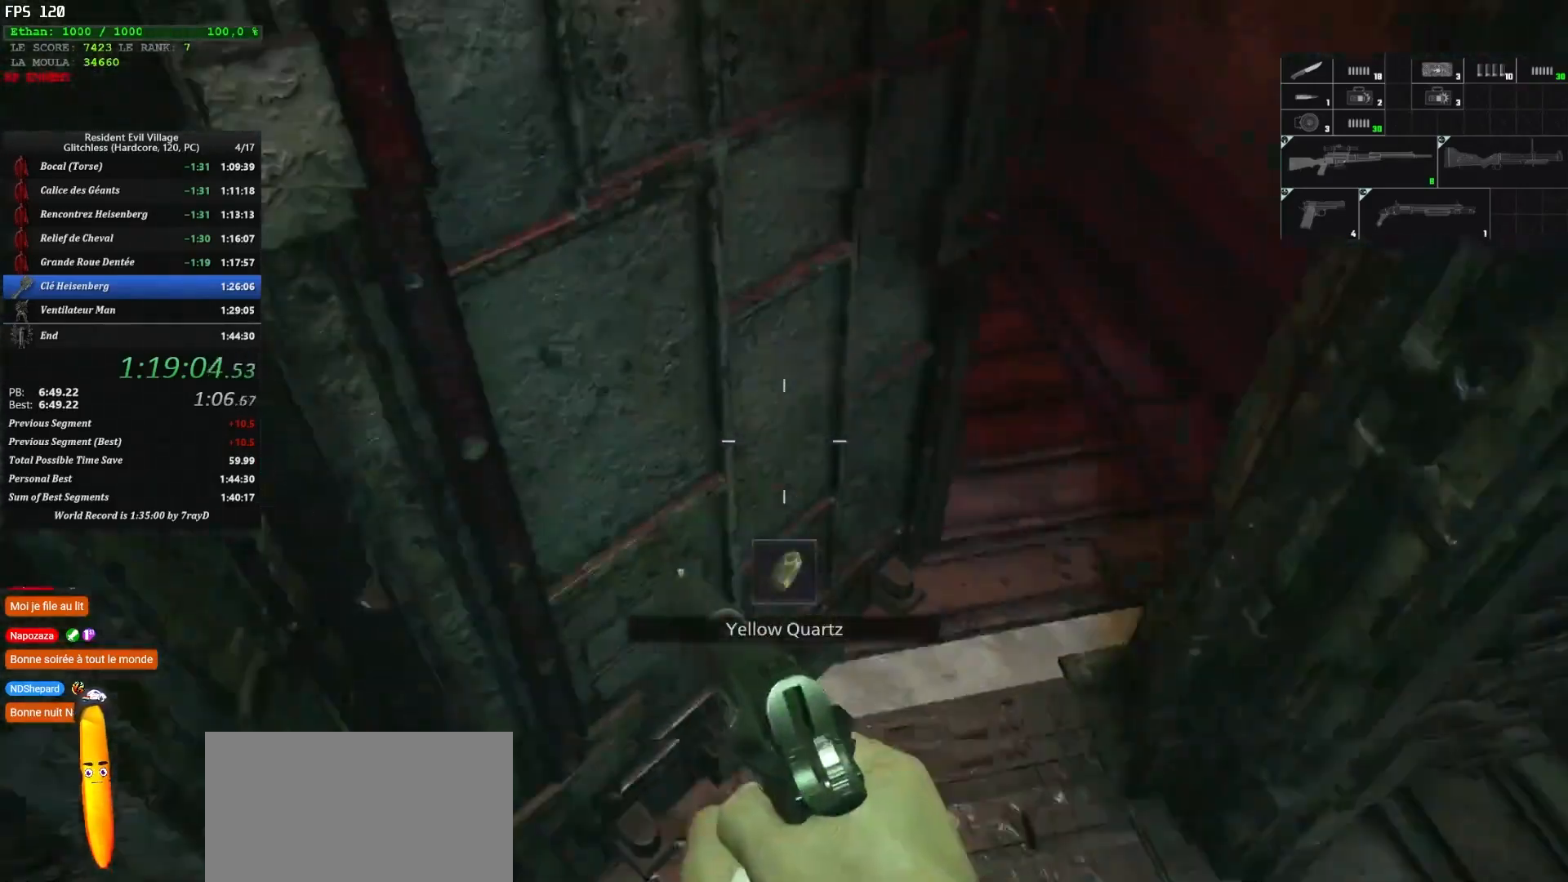
{"keys": ["shift", "z"], "mouse": [], "events": [[84, "q", "up"]]}
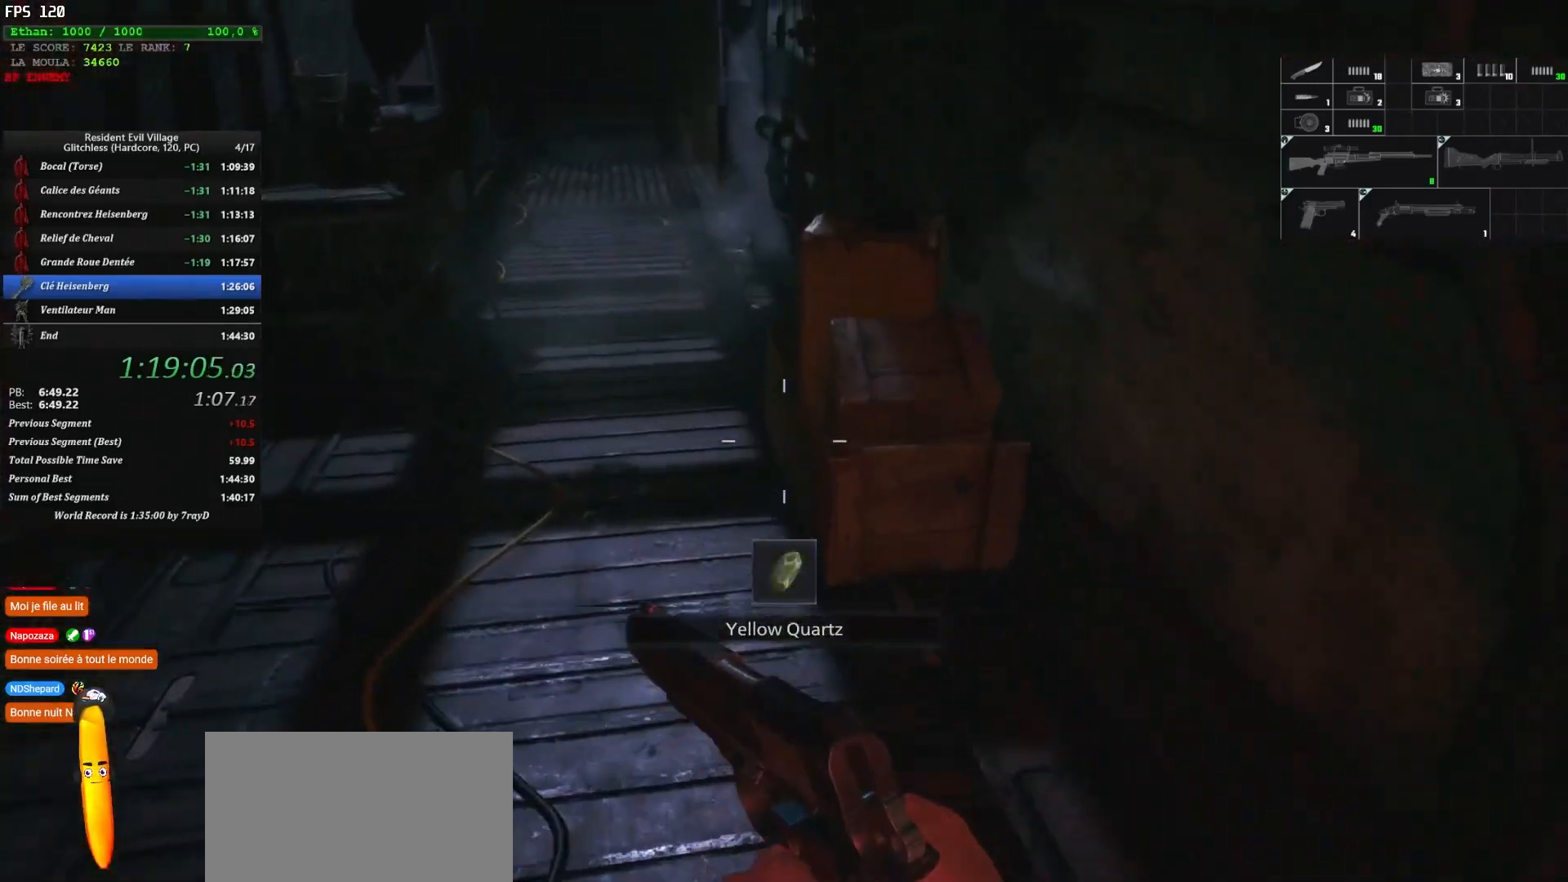
{"keys": ["q", "shift", "z"], "mouse": [], "events": [[417, "q", "down"]]}
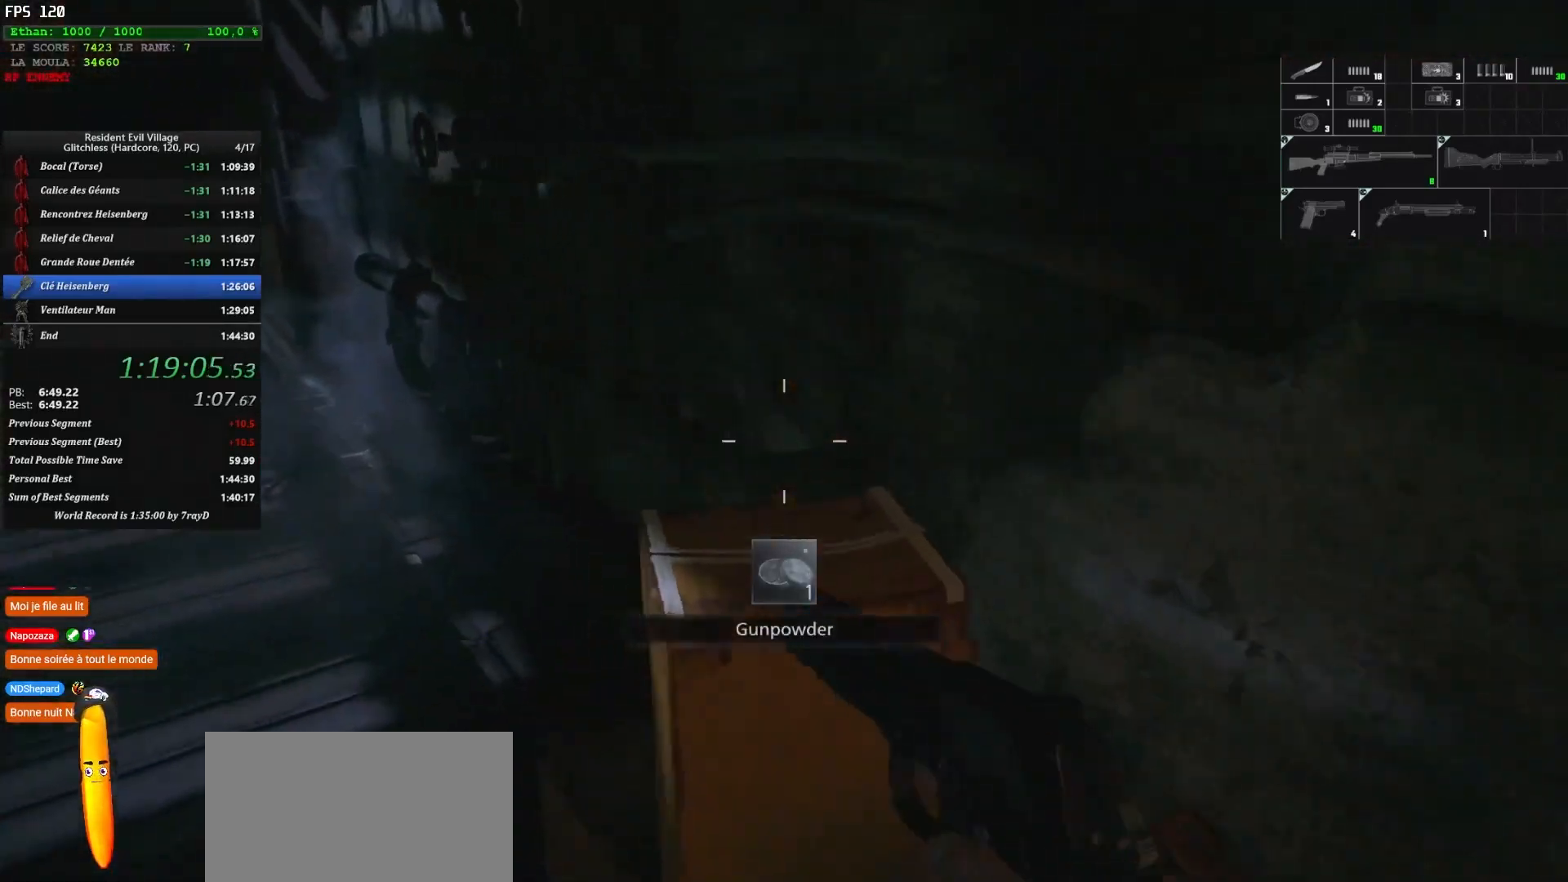
{"keys": ["shift", "z"], "mouse": [], "events": [[484, "q", "up"]]}
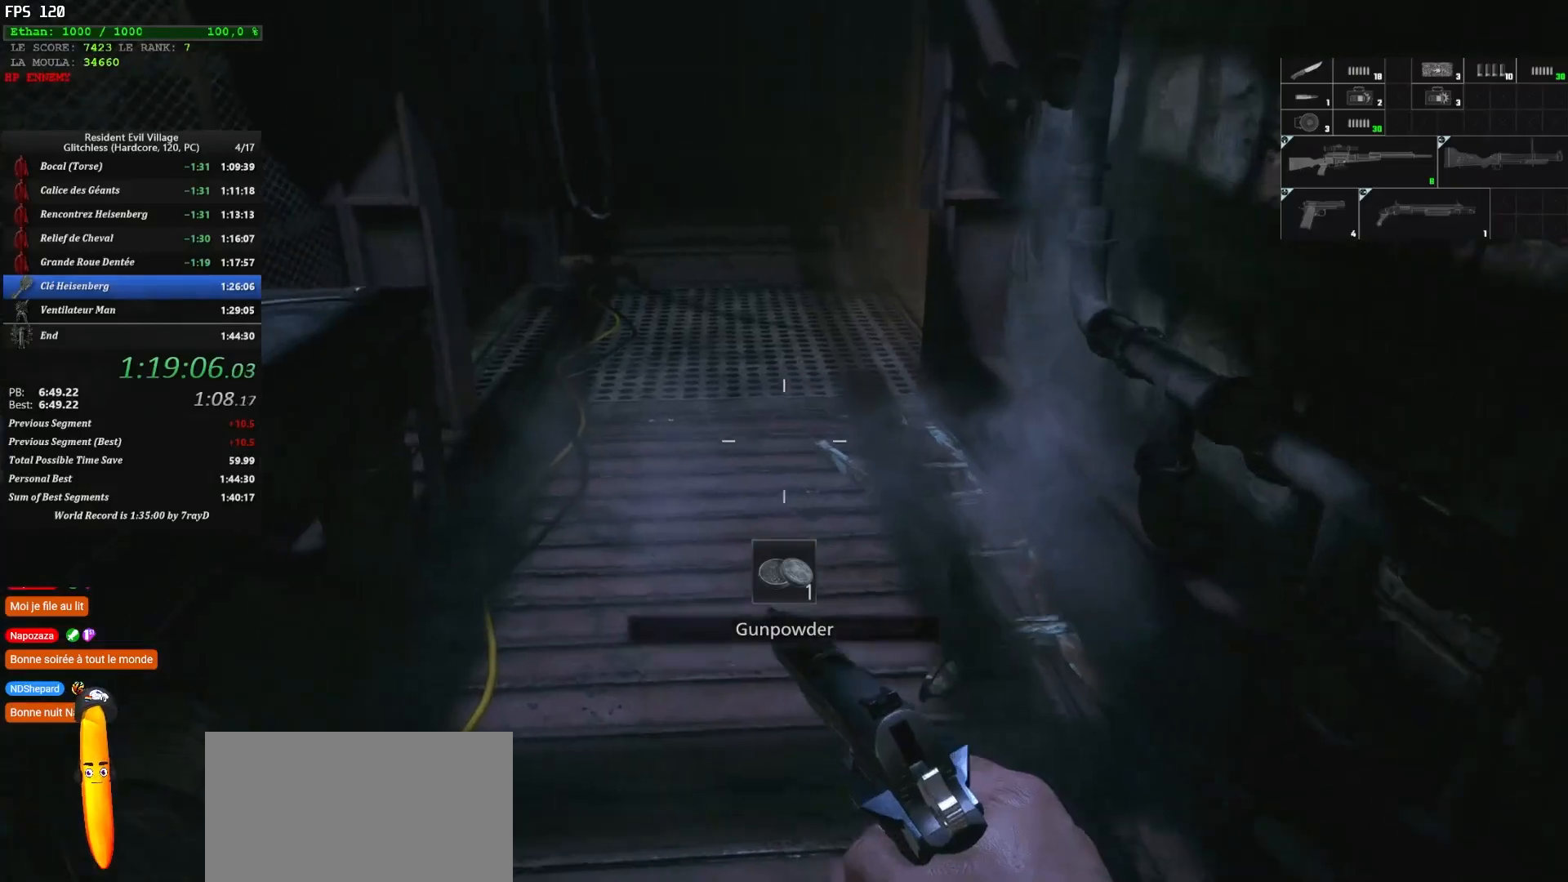
{"keys": ["shift", "z"], "mouse": [], "events": []}
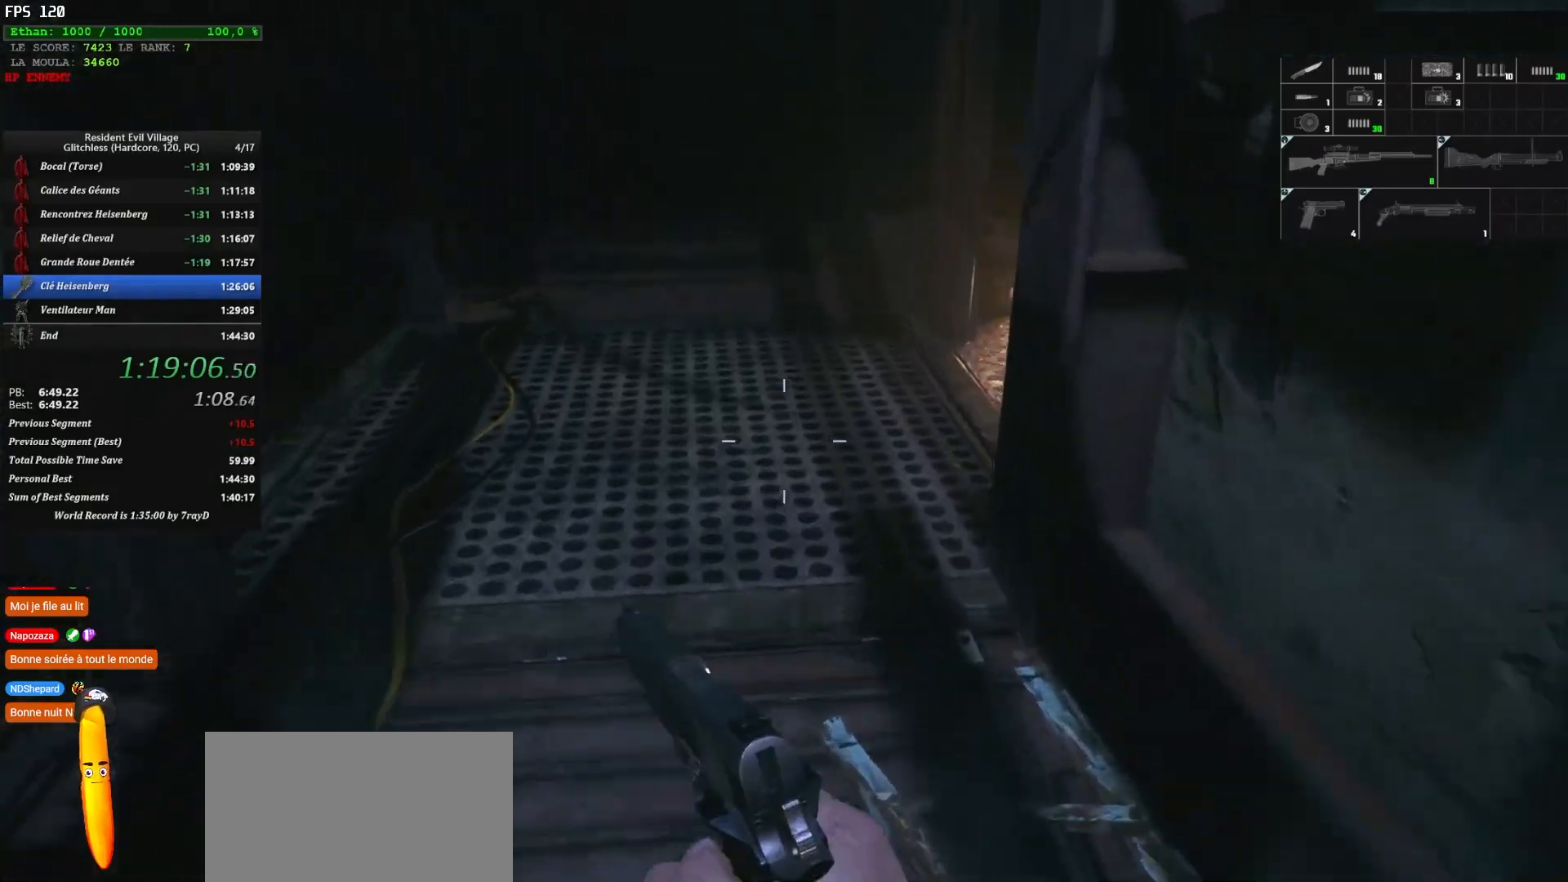
{"keys": ["shift", "z"], "mouse": [], "events": []}
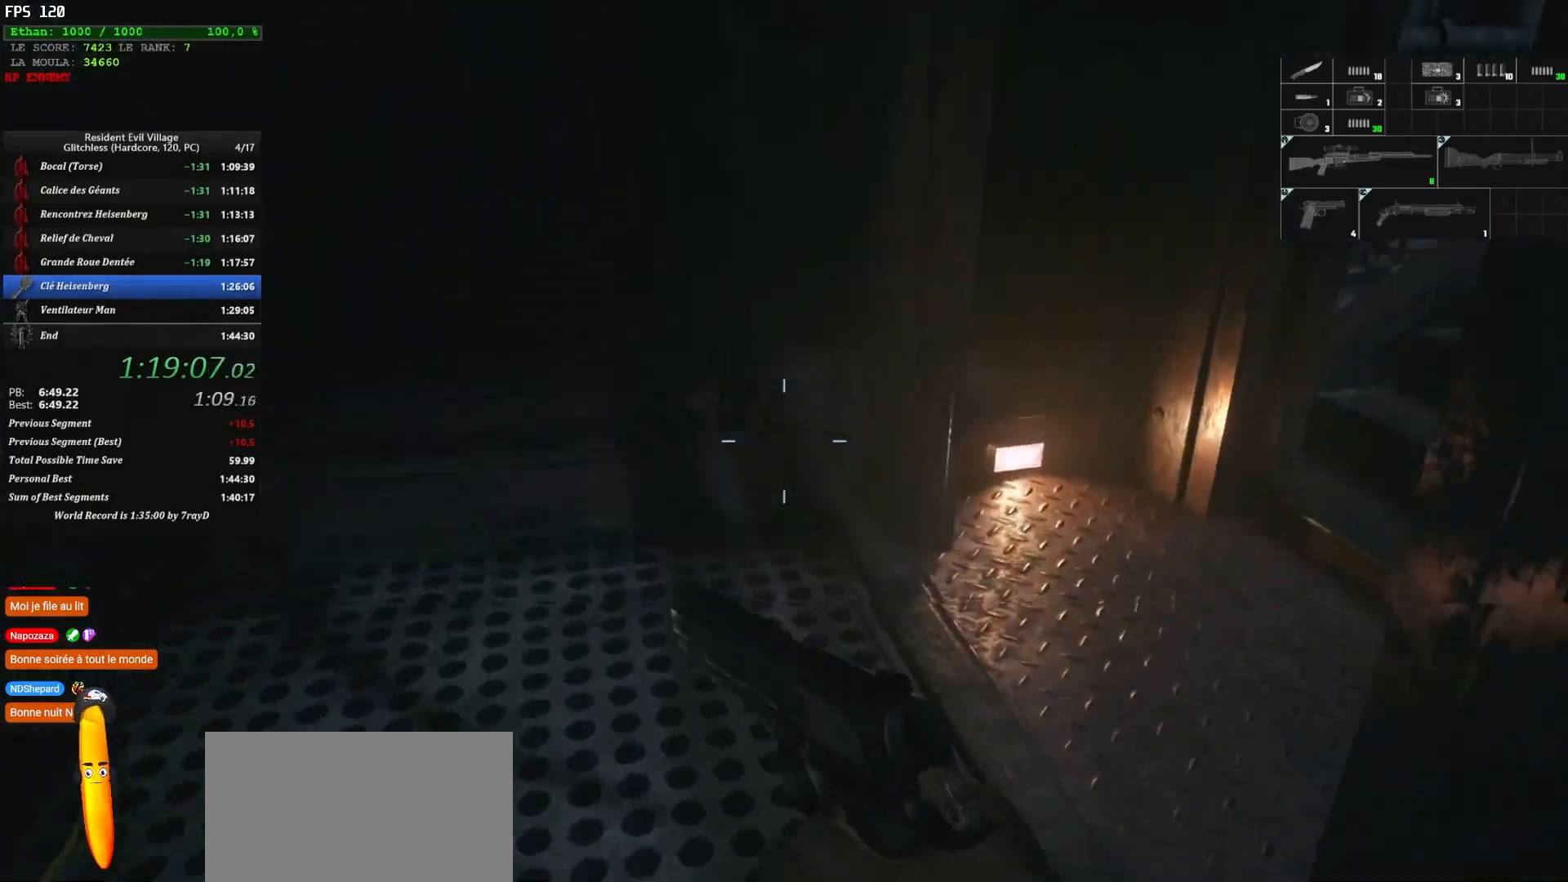
{"keys": ["shift", "z"], "mouse": [], "events": []}
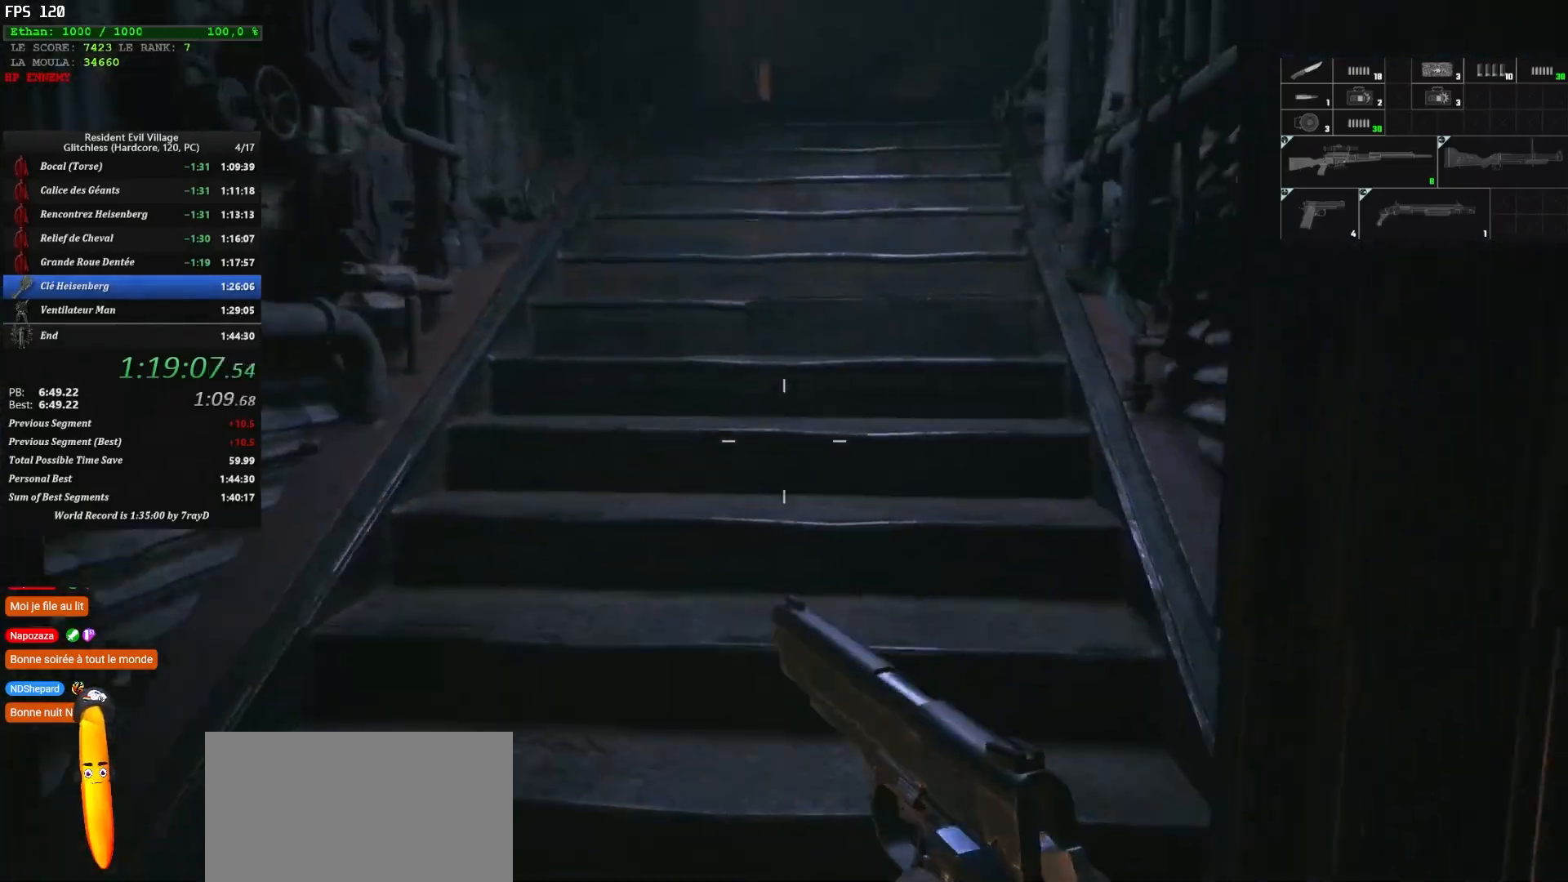
{"keys": ["shift", "z"], "mouse": [], "events": []}
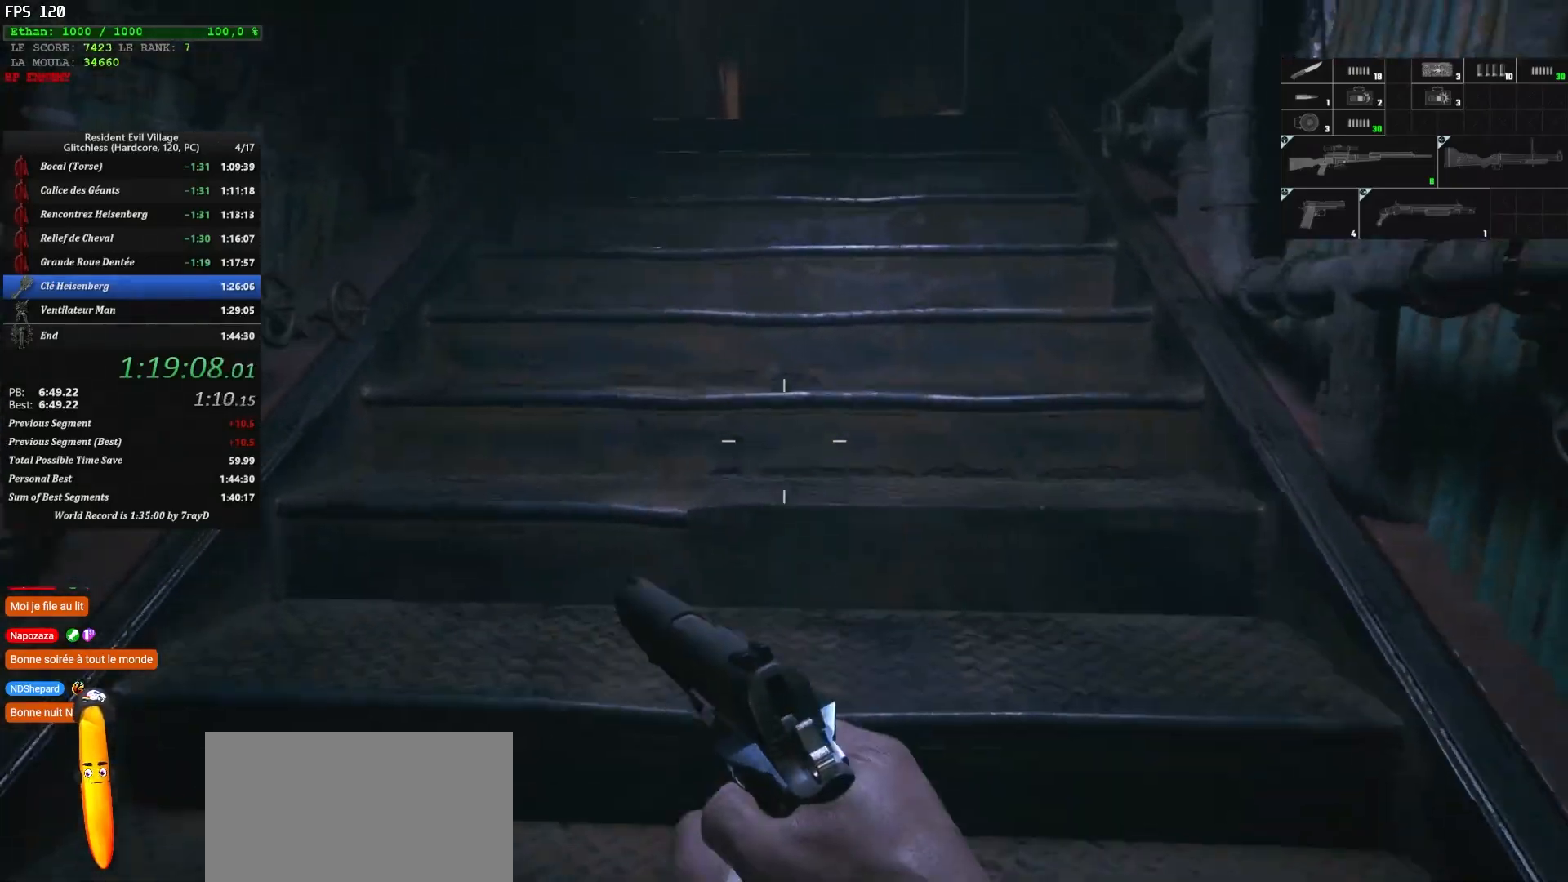
{"keys": ["shift", "z"], "mouse": [], "events": []}
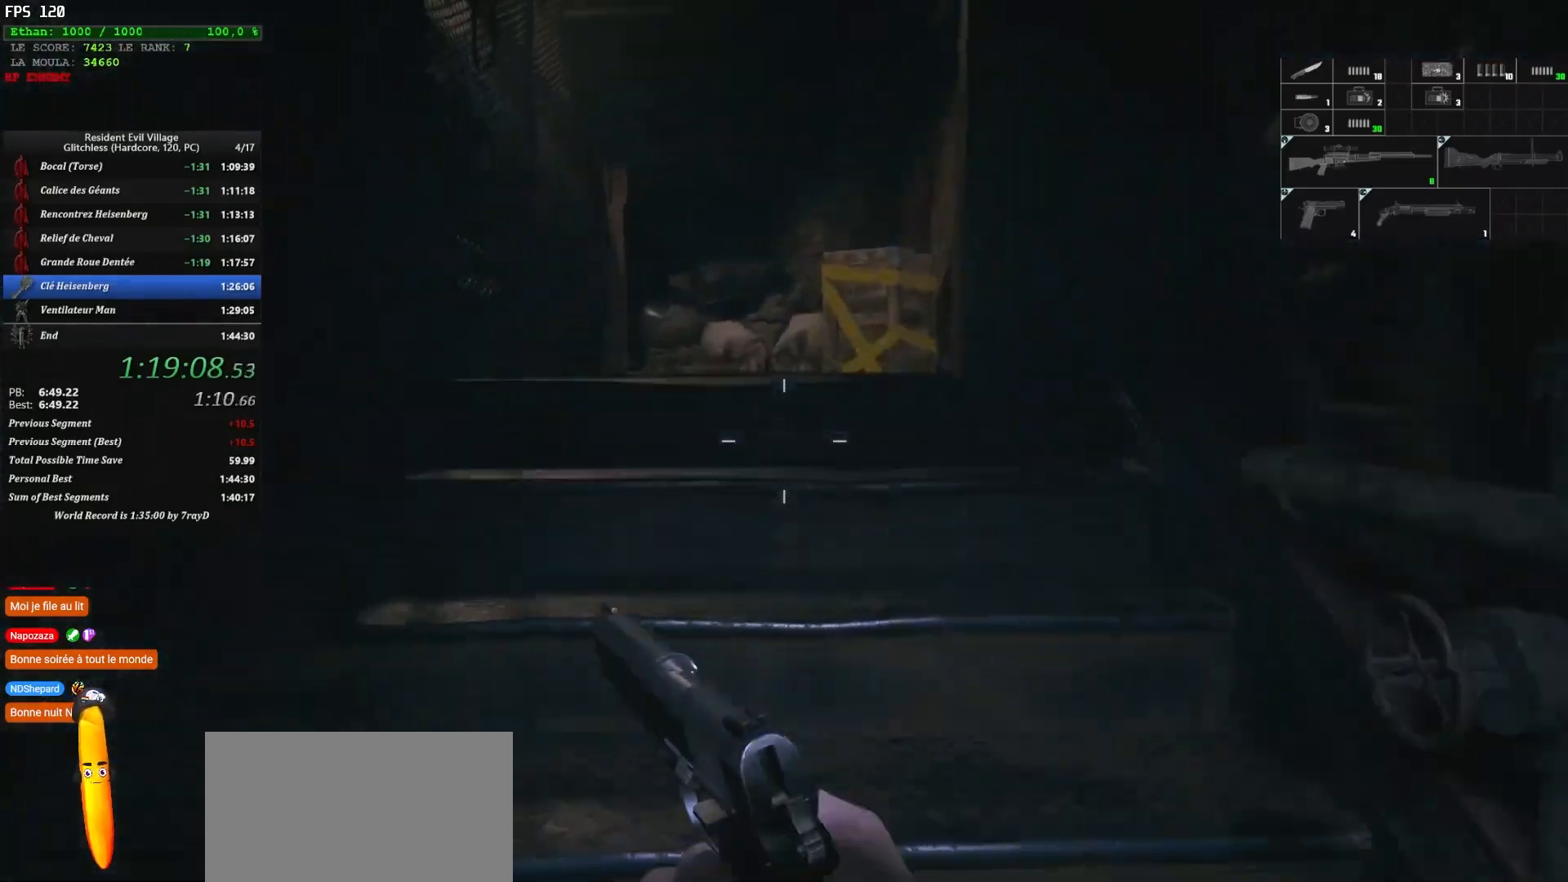
{"keys": ["shift", "z"], "mouse": [], "events": []}
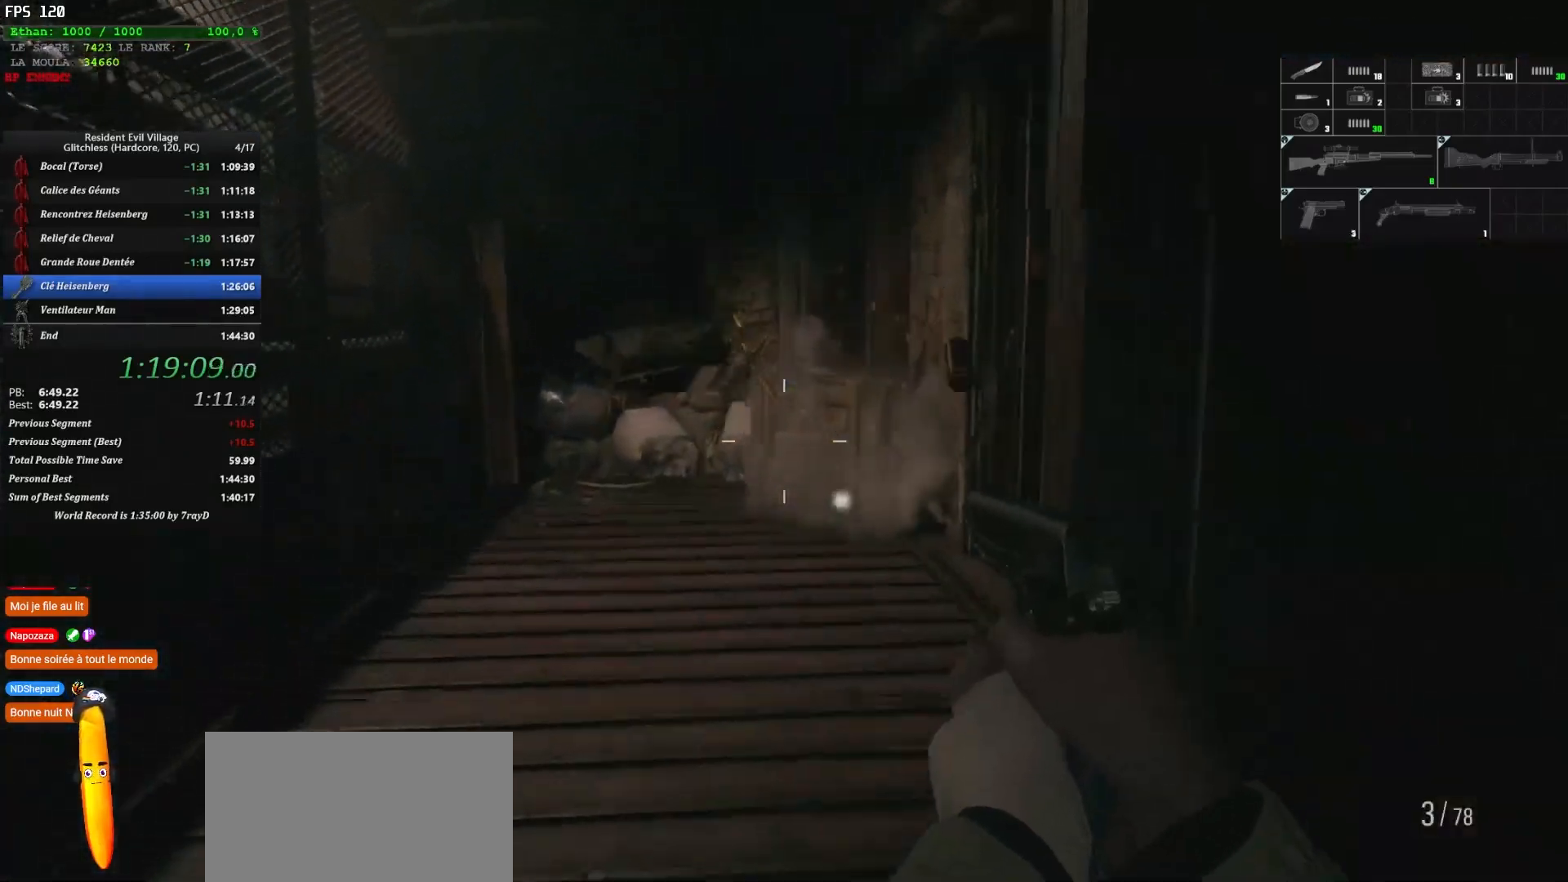
{"keys": ["shift", "z"], "mouse": [], "events": []}
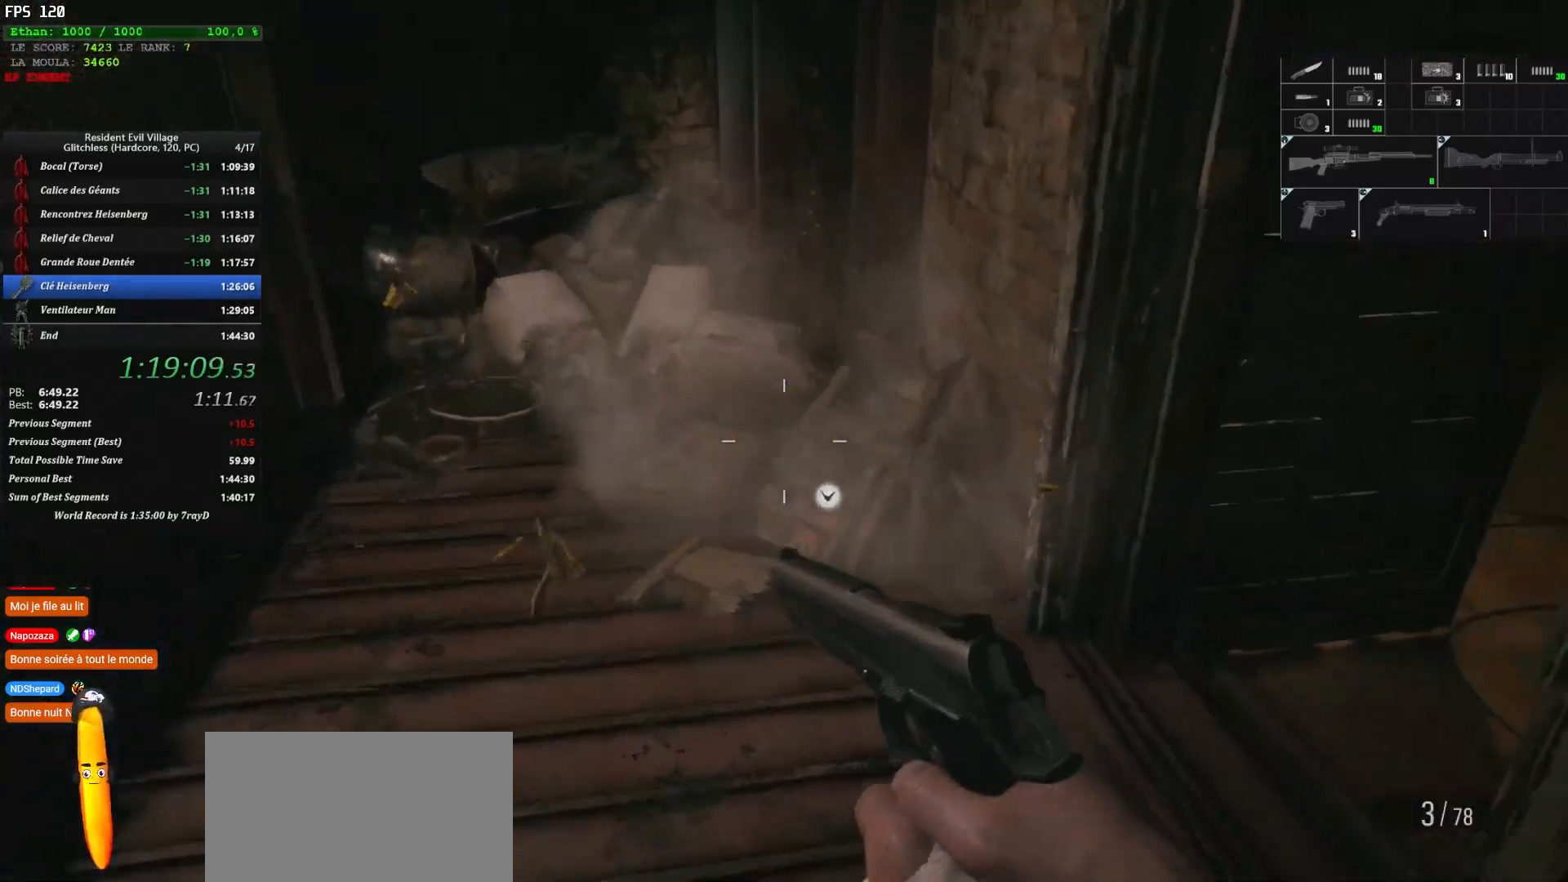
{"keys": ["d", "shift", "z"], "mouse": [], "events": [[384, "d", "down"]]}
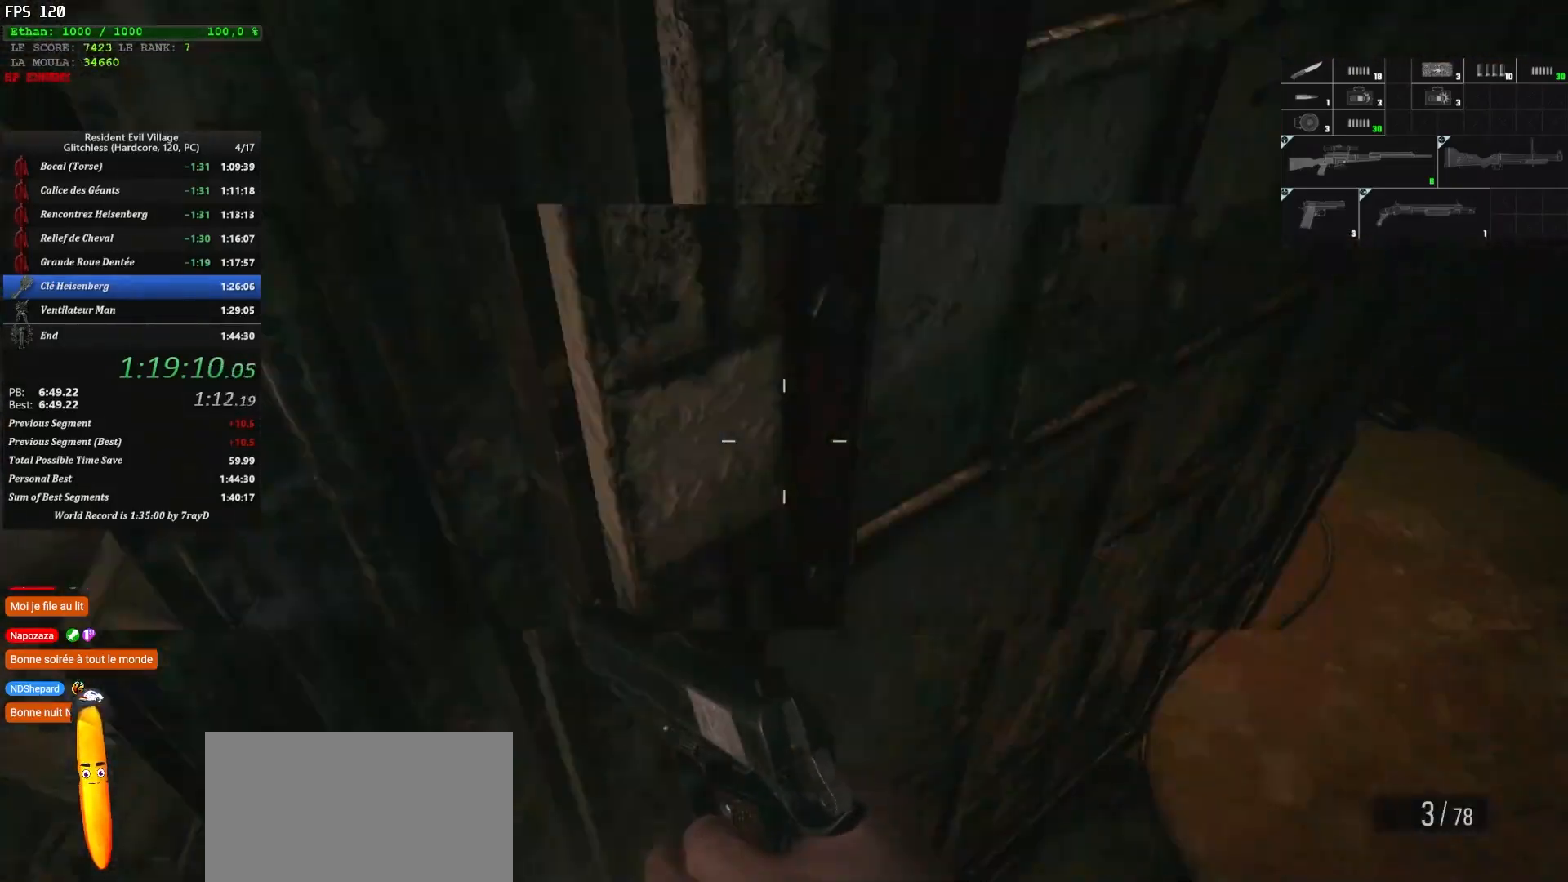
{"keys": ["shift", "z"], "mouse": [], "events": [[384, "d", "up"]]}